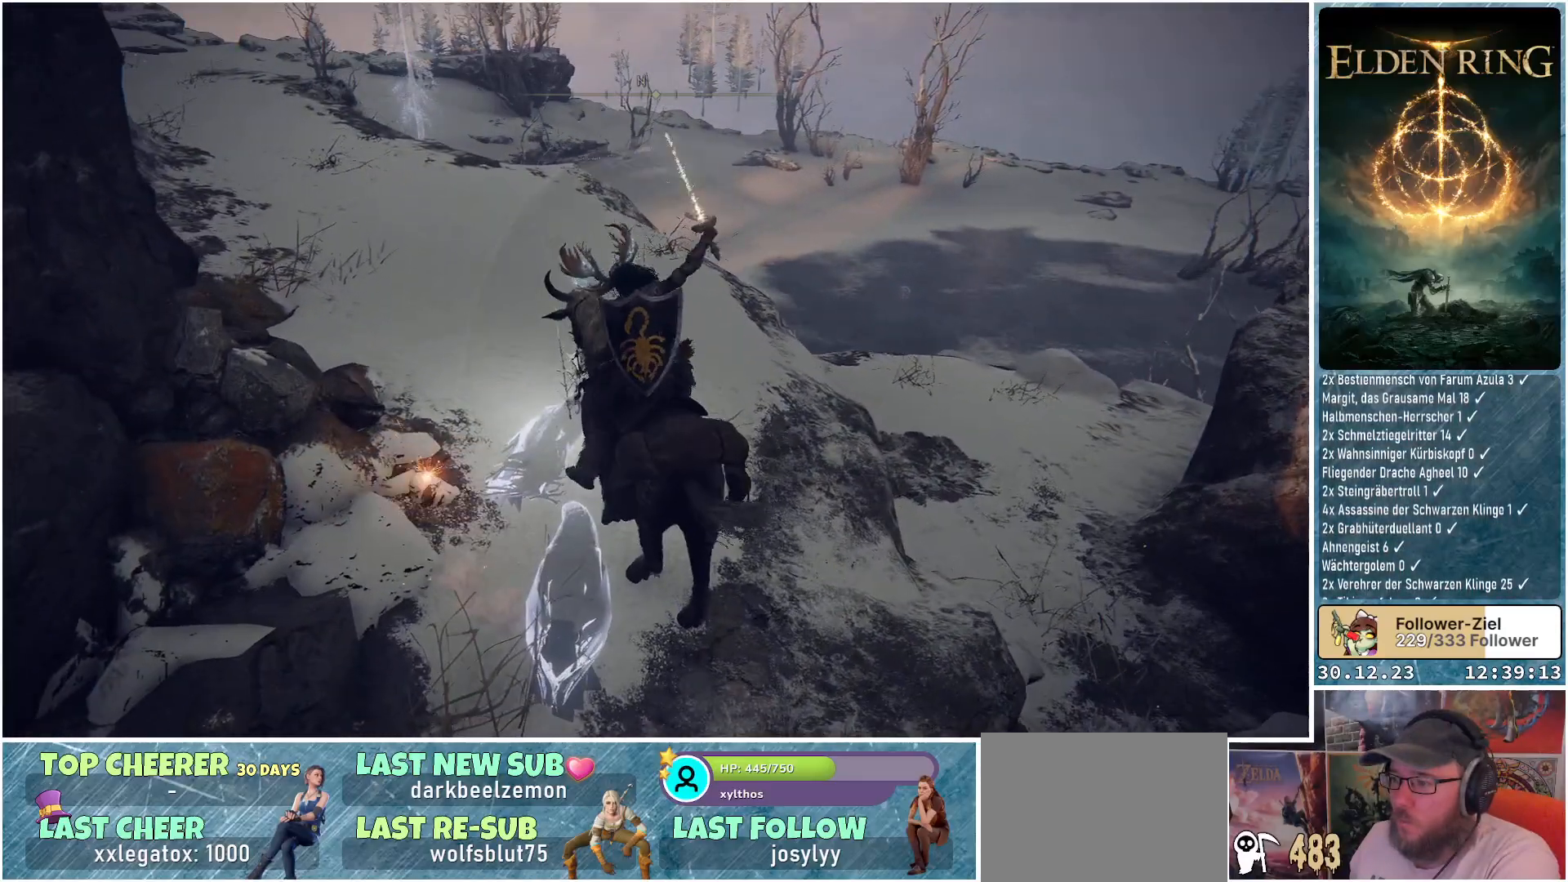
Gameplay with a controller (Xbox layout); each line is a JSON object with the inputs held at the frame after it. "events" lists button and stick changes between this image and that frame as [ms after this image, input, new state], when the widget could be followed in between.
{"buttons": [], "left_stick": "center", "right_stick": "left", "events": [[117, "L1", "down"], [134, "left_stick", "up"], [250, "L1", "up"], [250, "right_stick", "left"], [317, "left_stick", "up-right"], [434, "left_stick", "center"]]}
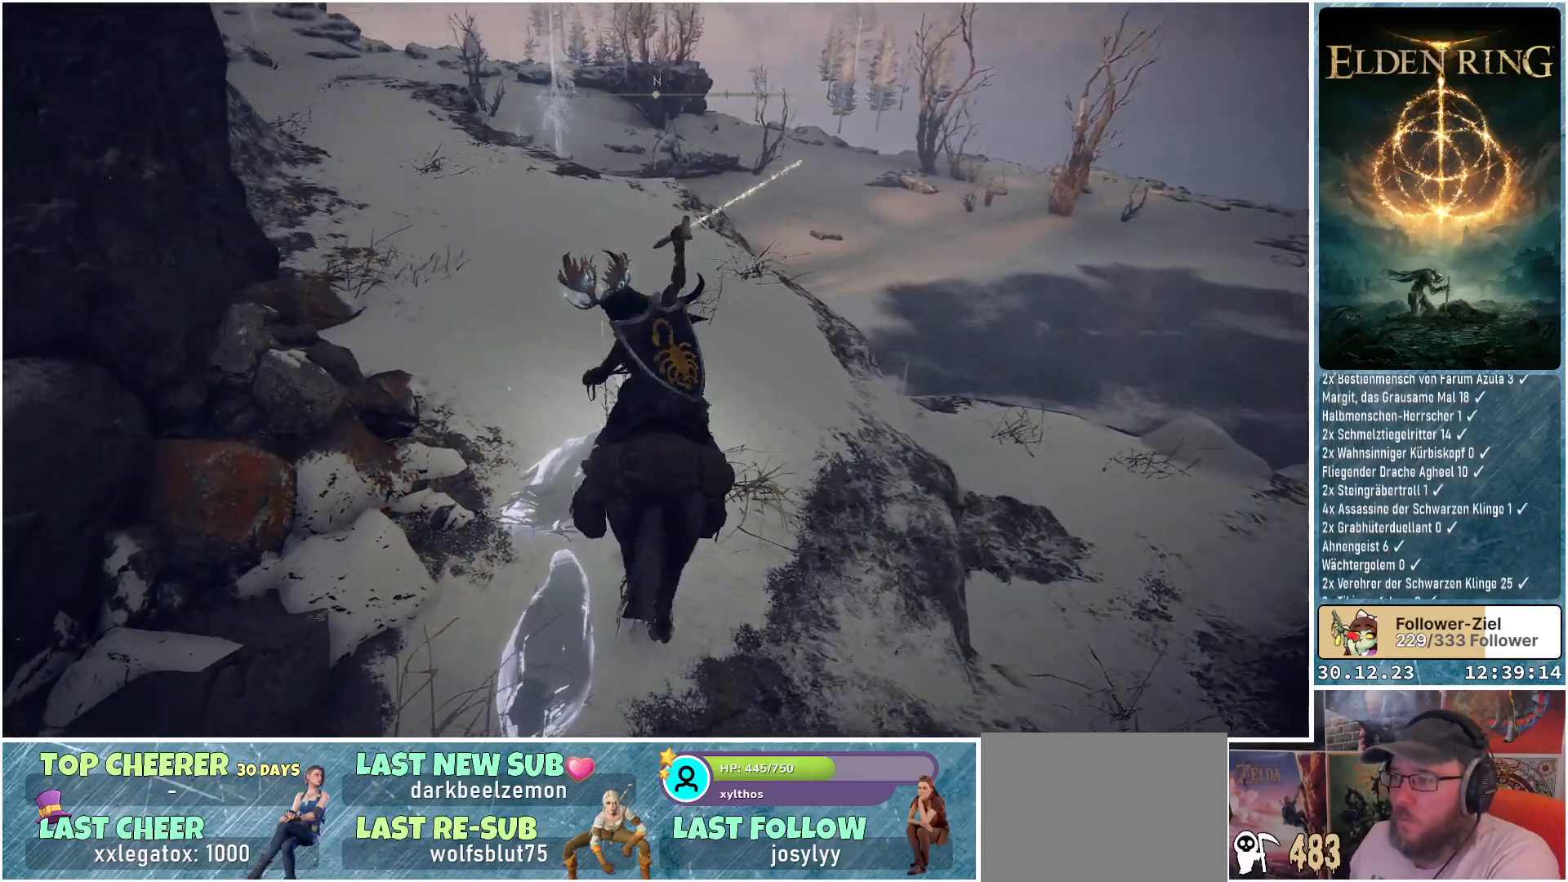
{"buttons": [], "left_stick": "up", "right_stick": "left", "events": [[50, "right_stick", "center"], [216, "left_stick", "up"], [383, "right_stick", "left"]]}
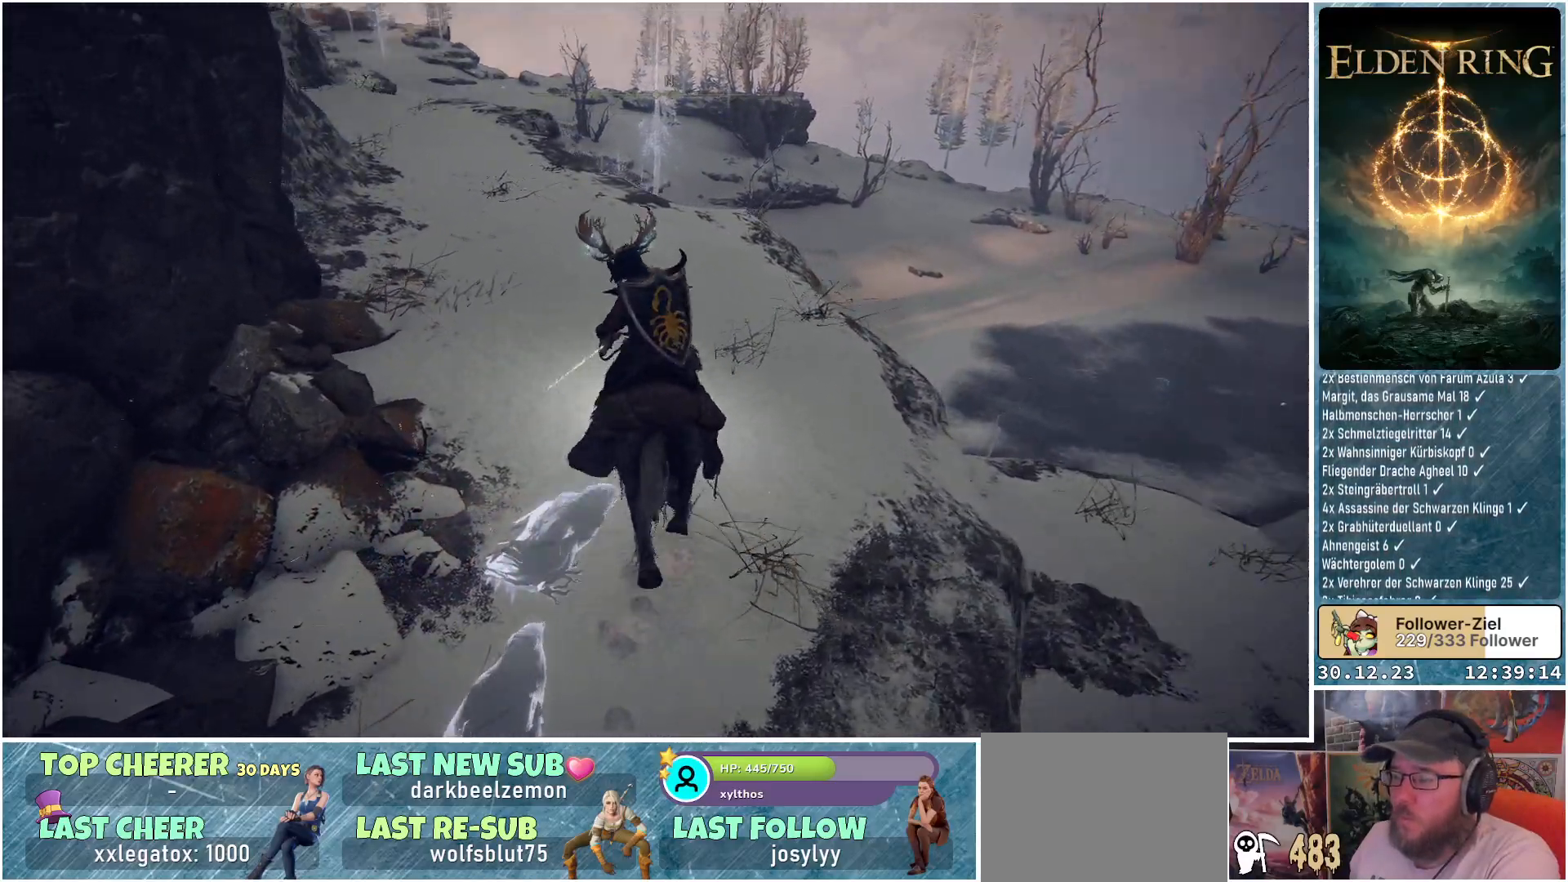
{"buttons": [], "left_stick": "up", "right_stick": "down-left", "events": [[234, "right_stick", "center"], [384, "right_stick", "left"], [451, "right_stick", "down-left"]]}
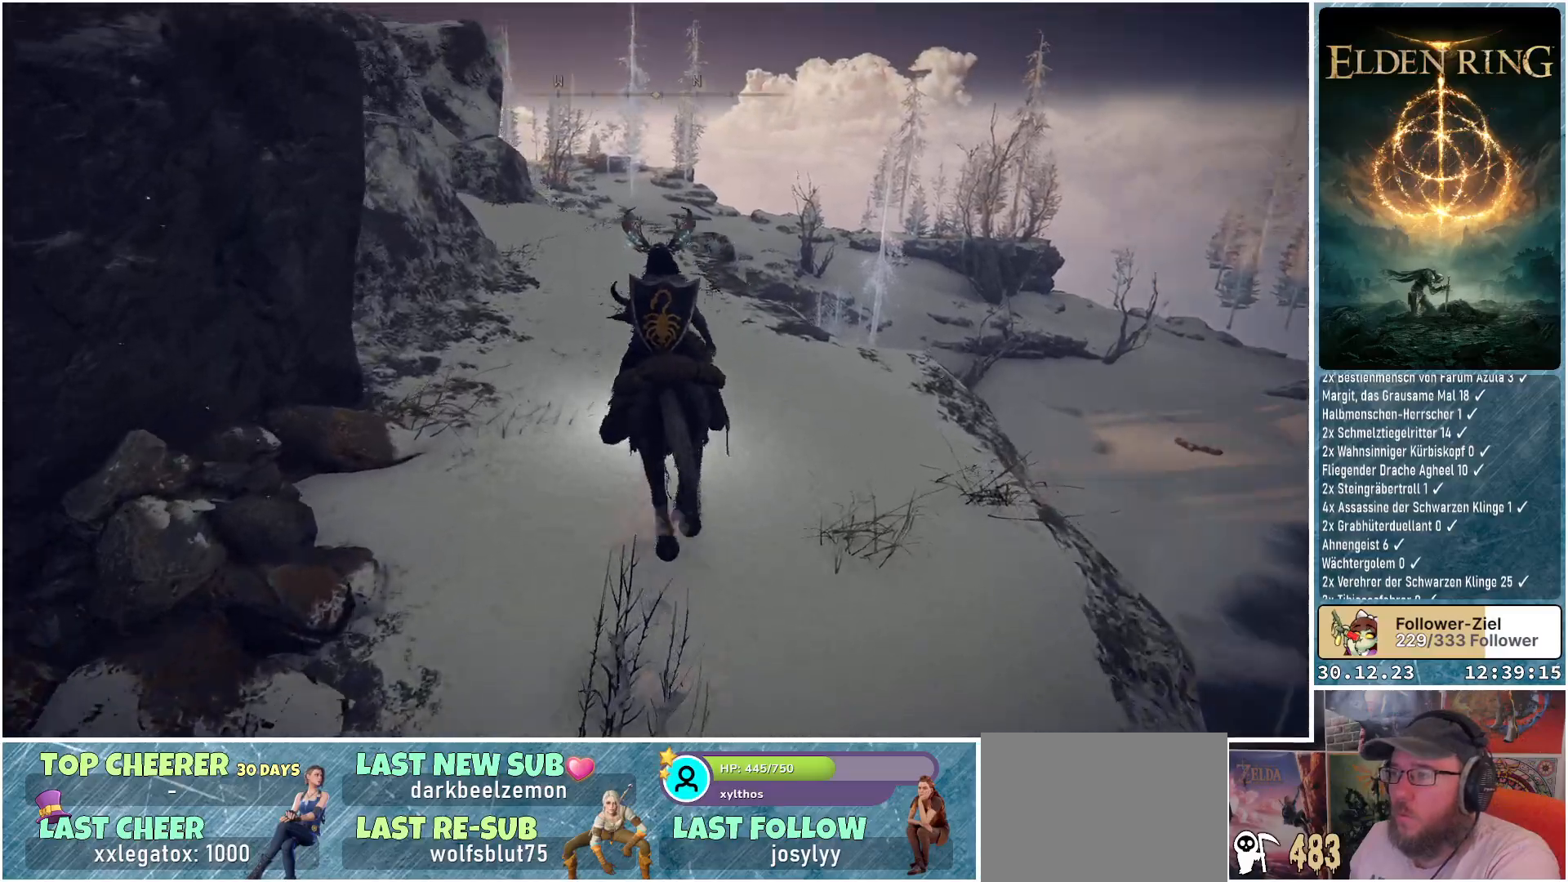
{"buttons": [], "left_stick": "up", "right_stick": "down-left", "events": []}
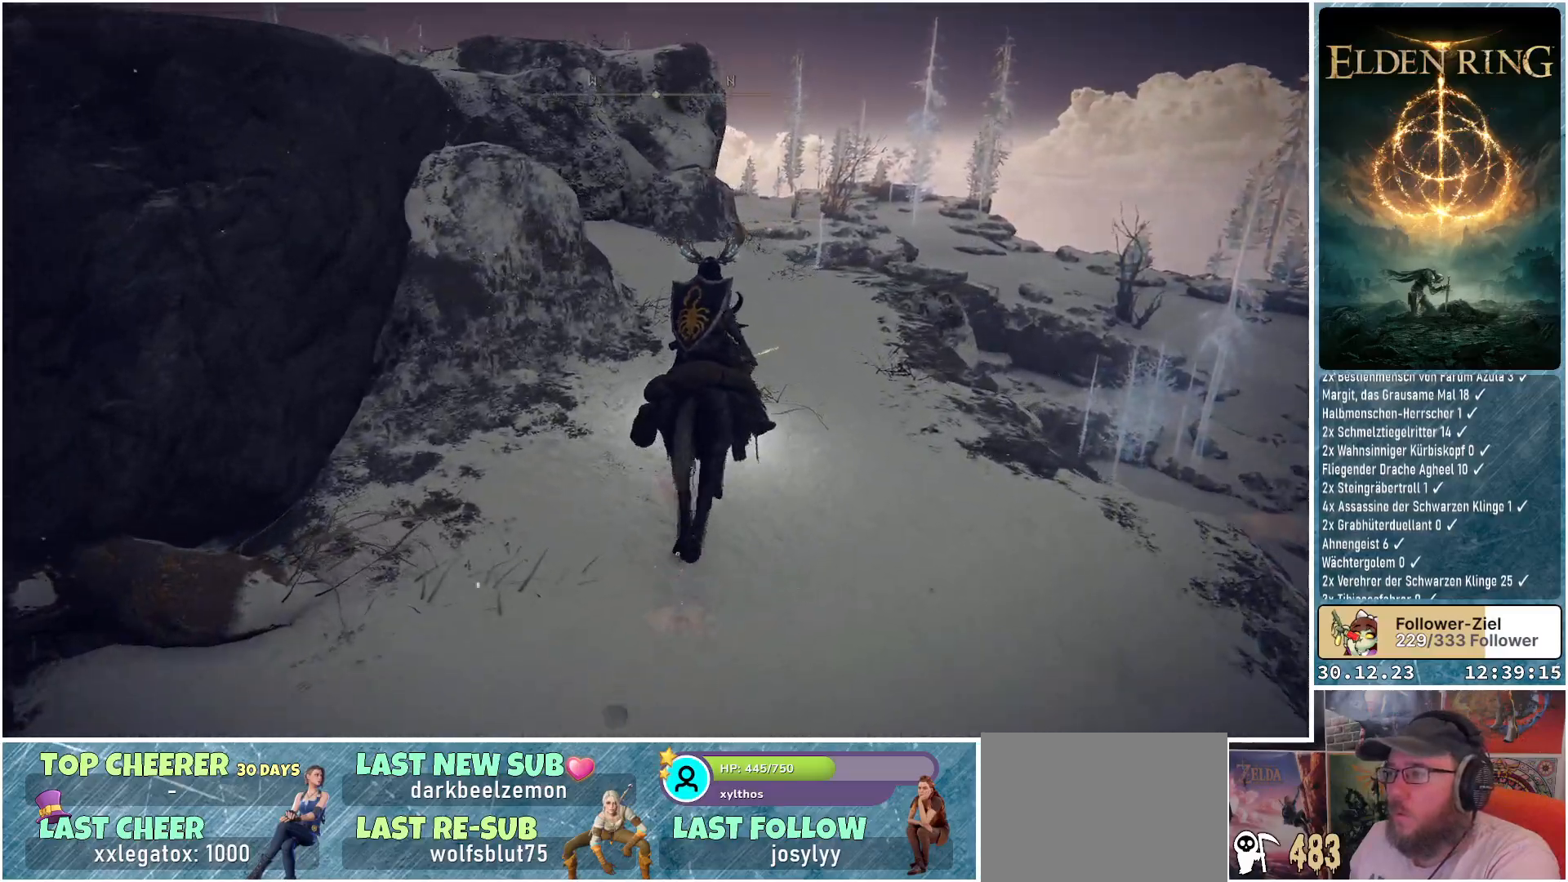
{"buttons": [], "left_stick": "up", "right_stick": "down-left", "events": []}
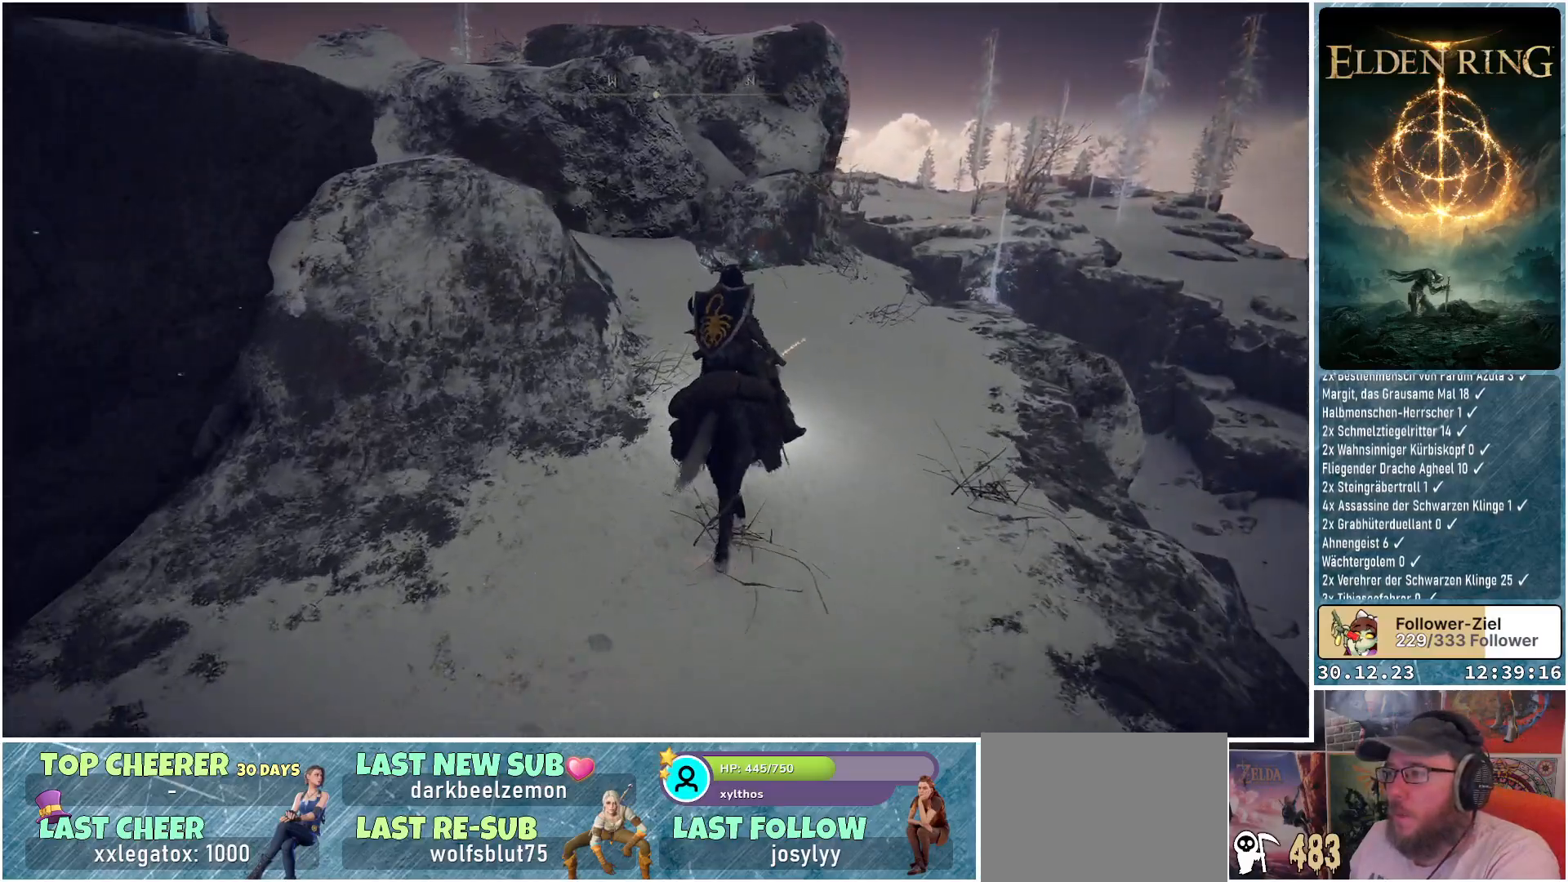
{"buttons": [], "left_stick": "up", "right_stick": "center", "events": [[383, "right_stick", "center"]]}
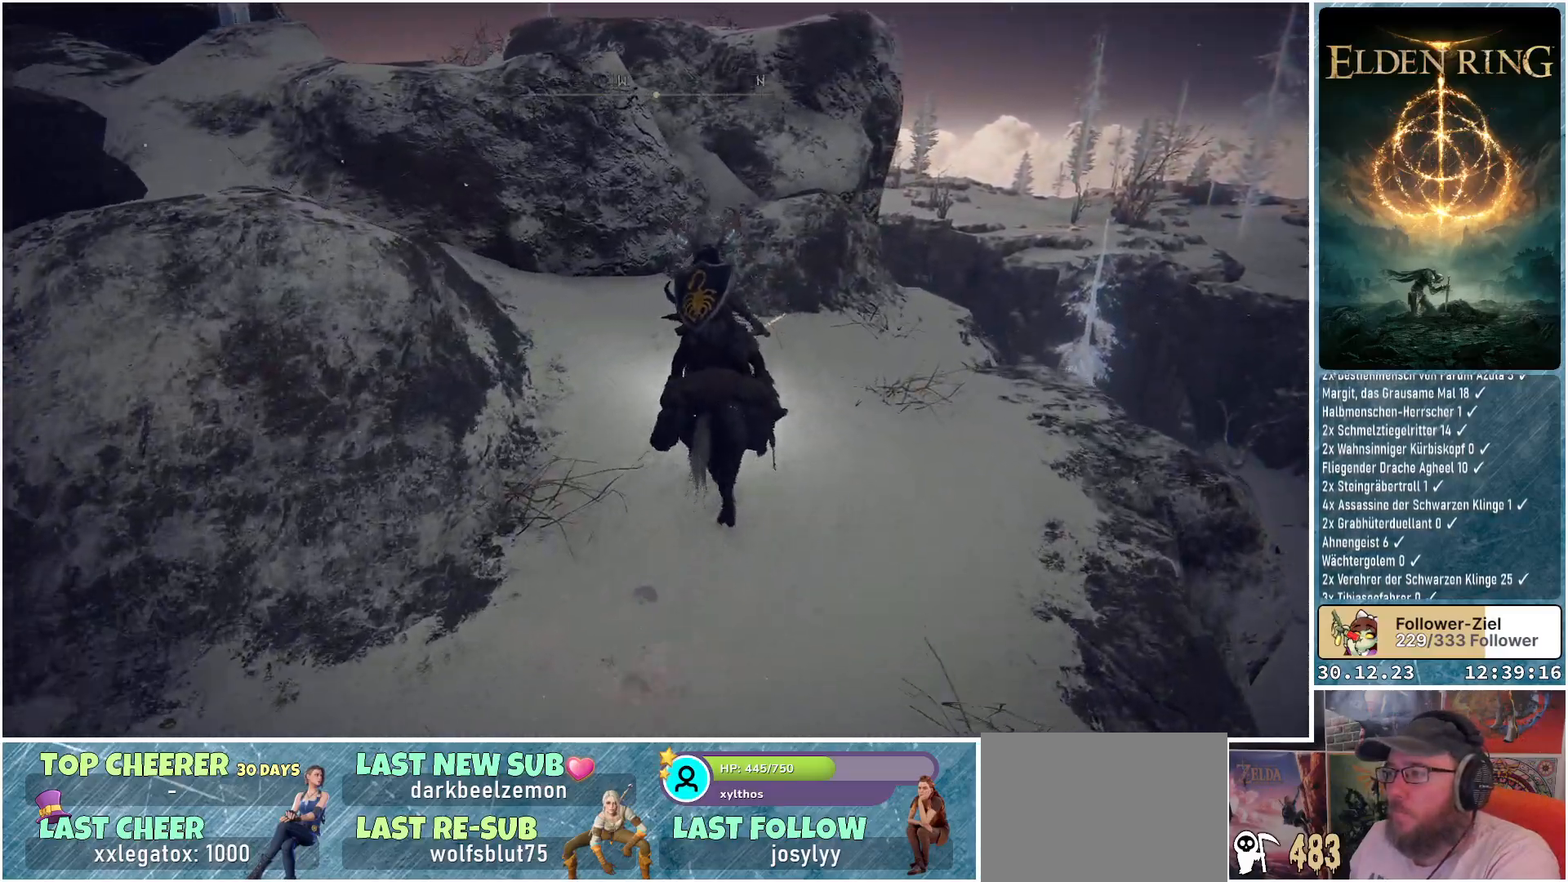
{"buttons": ["A"], "left_stick": "up", "right_stick": "center", "events": [[84, "A", "down"], [167, "A", "up"], [501, "A", "down"]]}
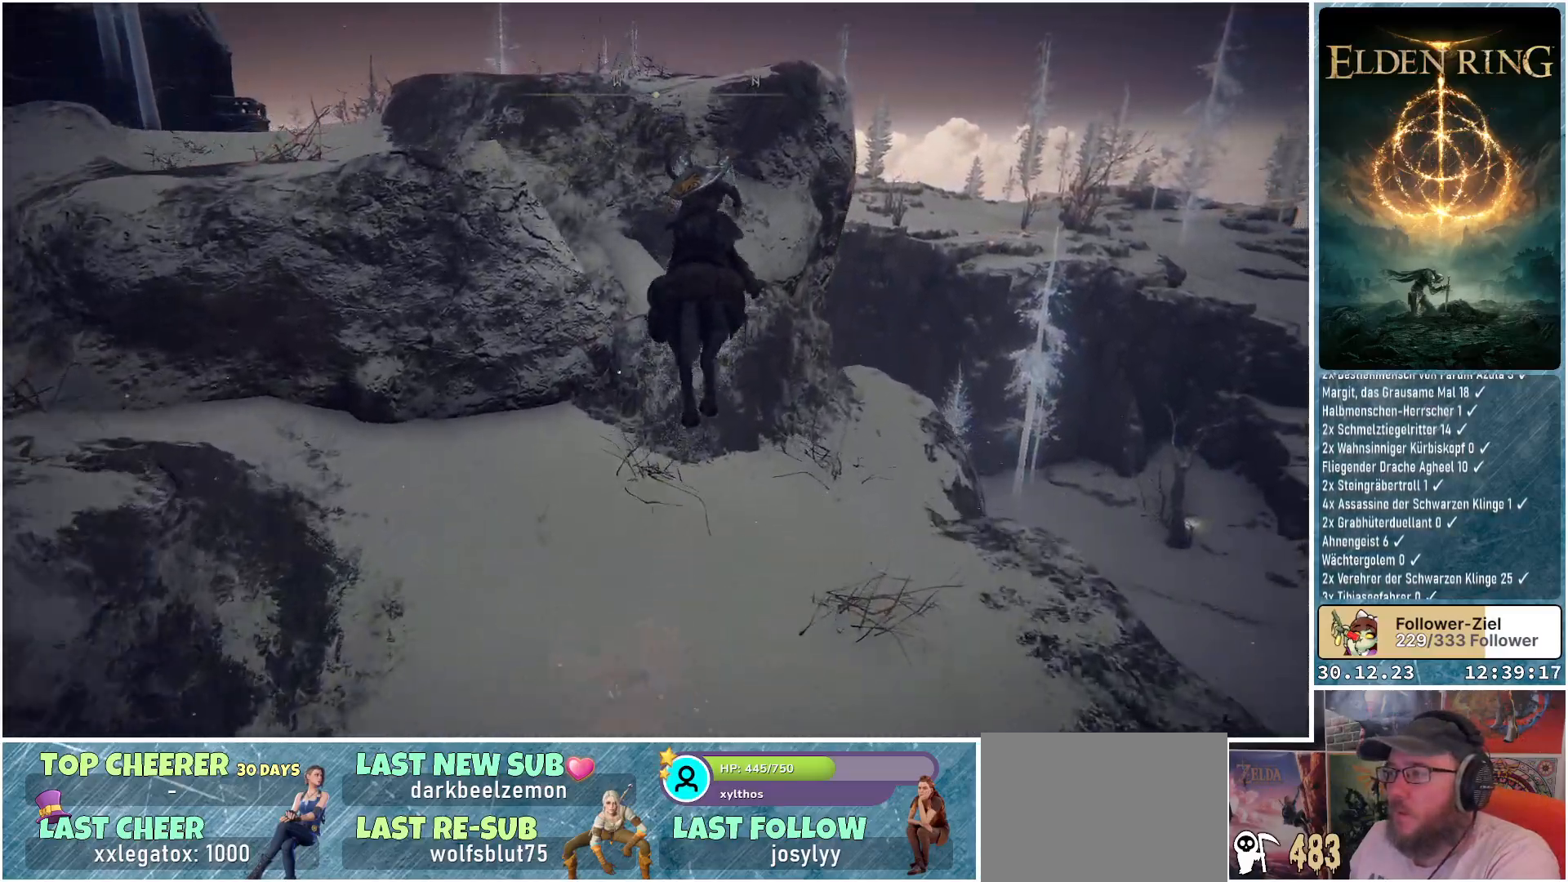
{"buttons": [], "left_stick": "up-left", "right_stick": "center", "events": [[116, "A", "up"], [216, "left_stick", "up-left"]]}
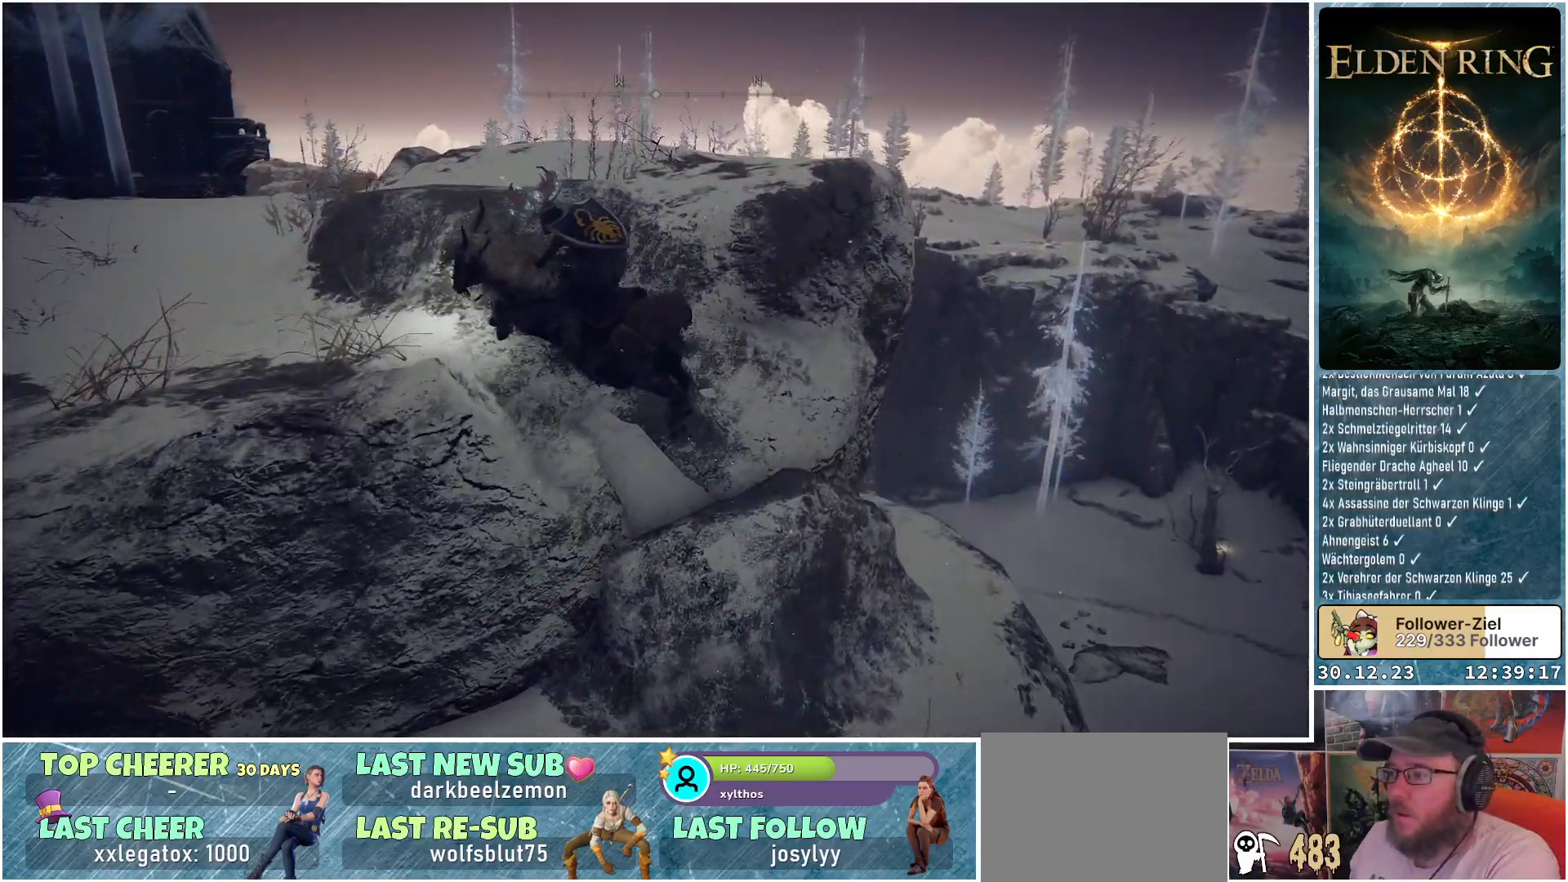
{"buttons": [], "left_stick": "center", "right_stick": "center", "events": [[401, "left_stick", "center"]]}
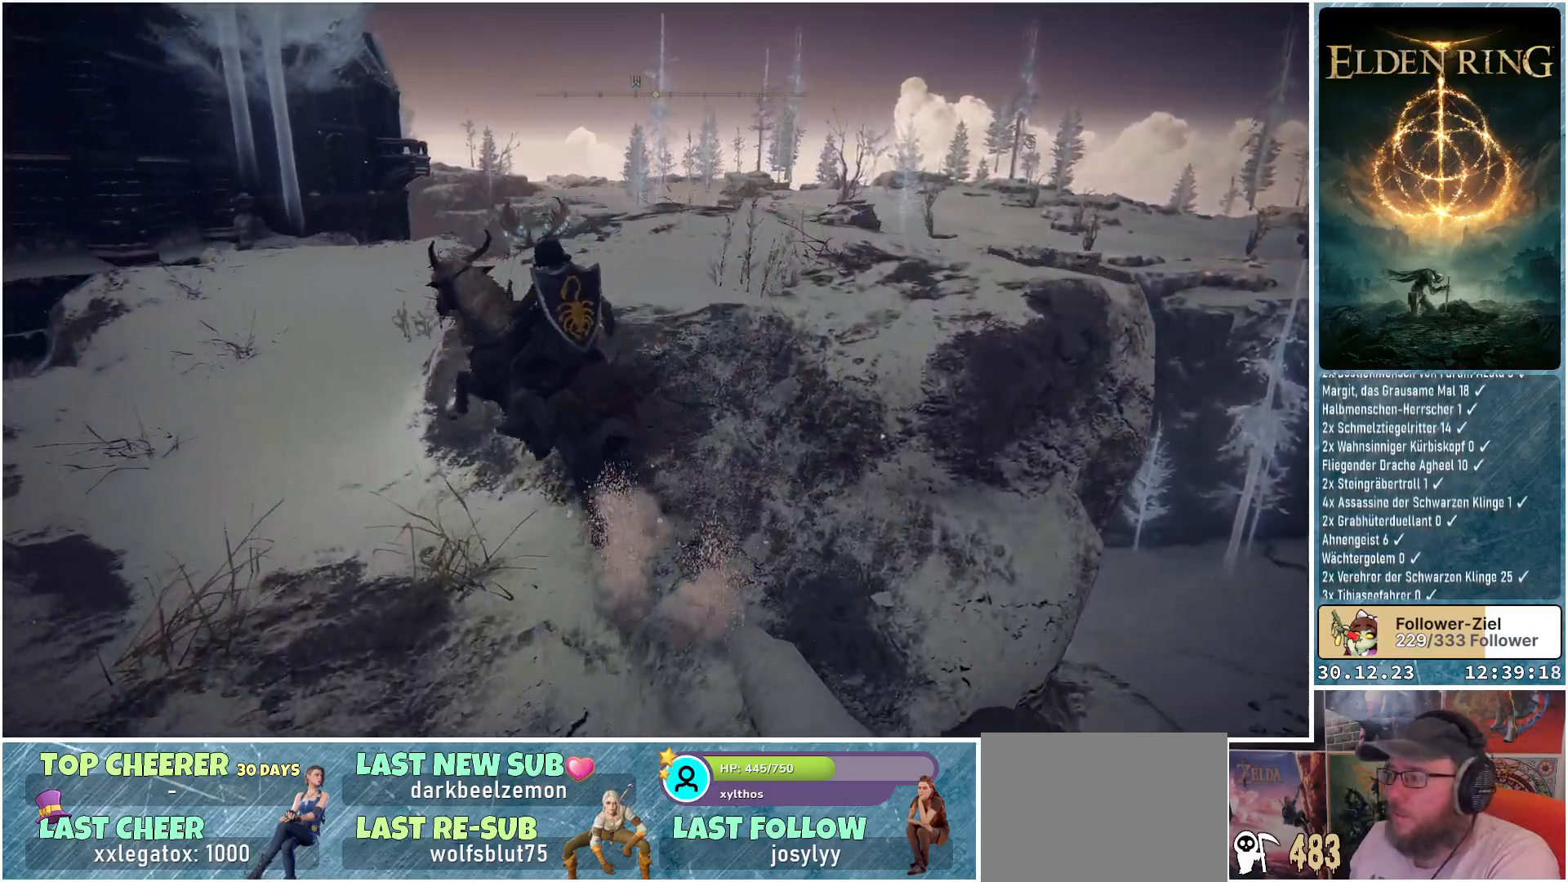
{"buttons": [], "left_stick": "up-left", "right_stick": "down-left", "events": [[100, "left_stick", "up-left"], [216, "right_stick", "down-left"]]}
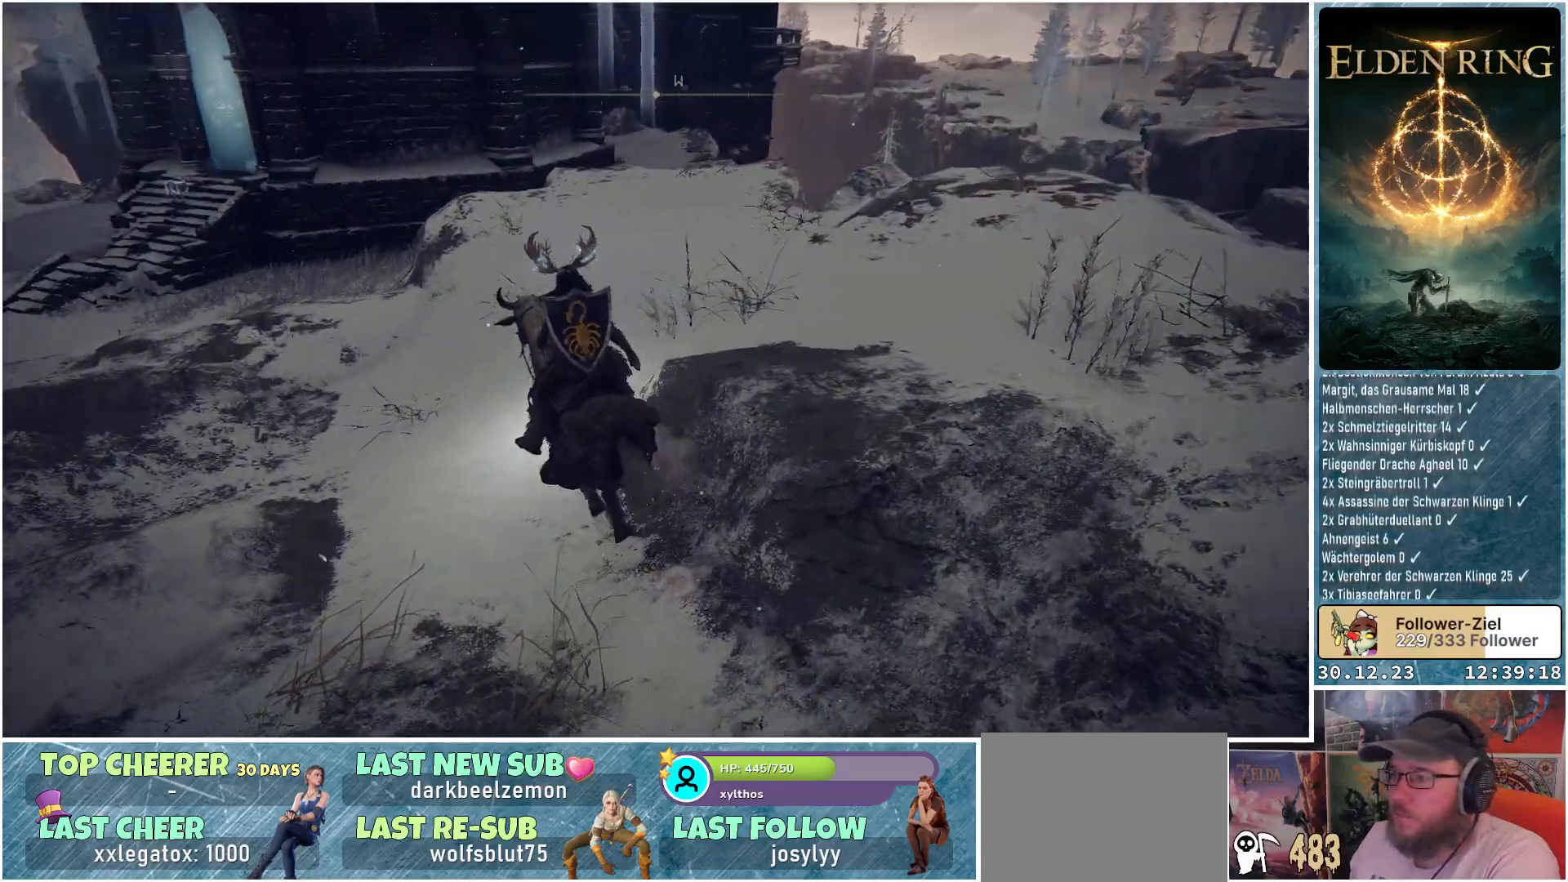
{"buttons": [], "left_stick": "up", "right_stick": "center", "events": [[100, "left_stick", "up"], [134, "right_stick", "left"], [300, "right_stick", "center"]]}
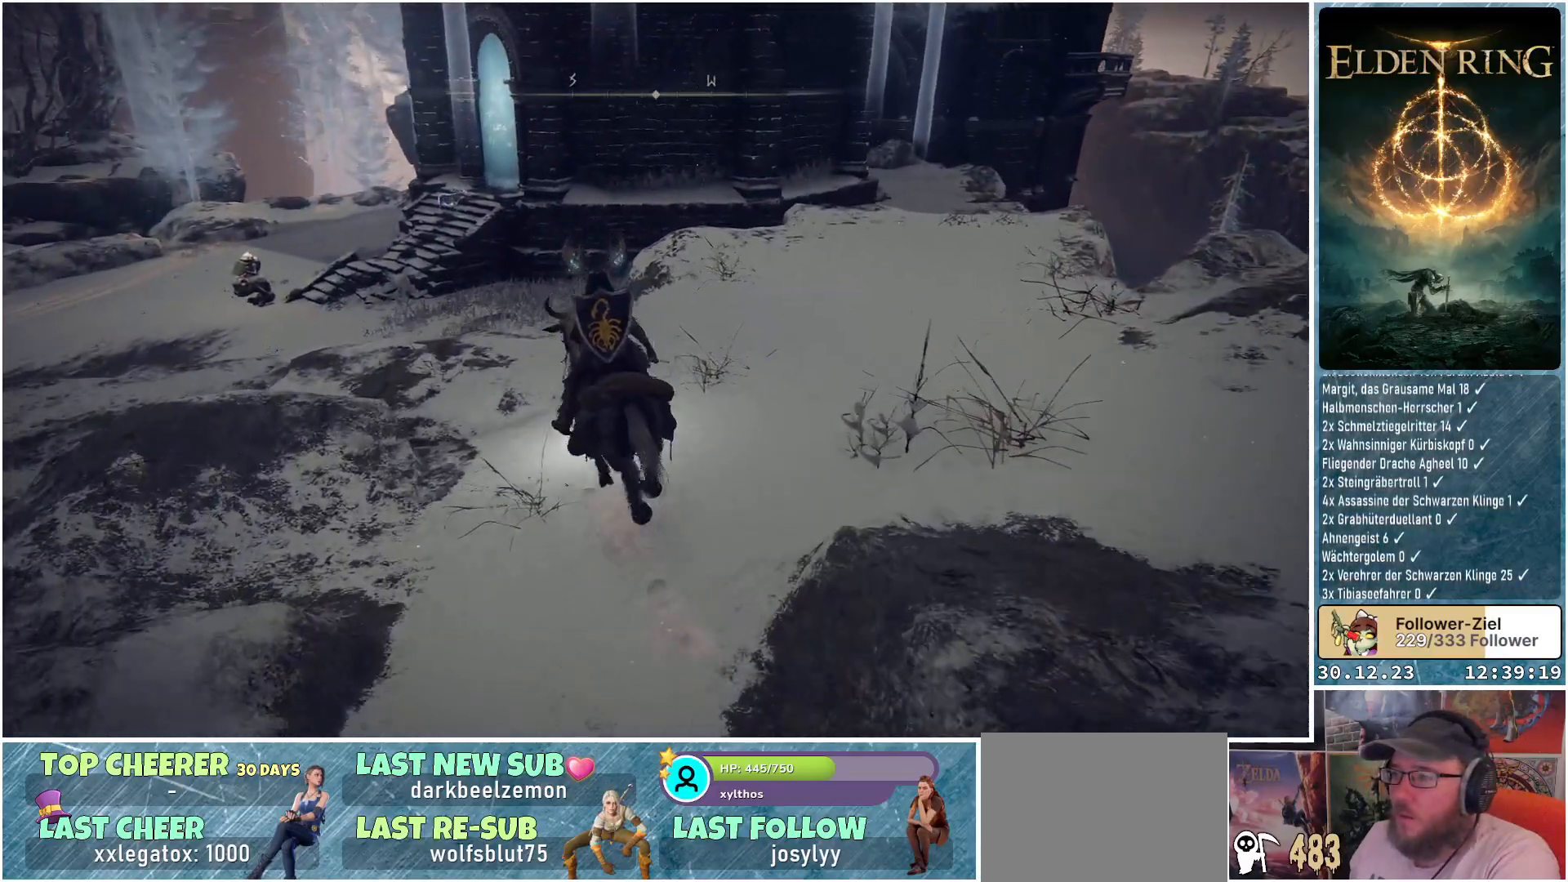
{"buttons": [], "left_stick": "up", "right_stick": "center", "events": []}
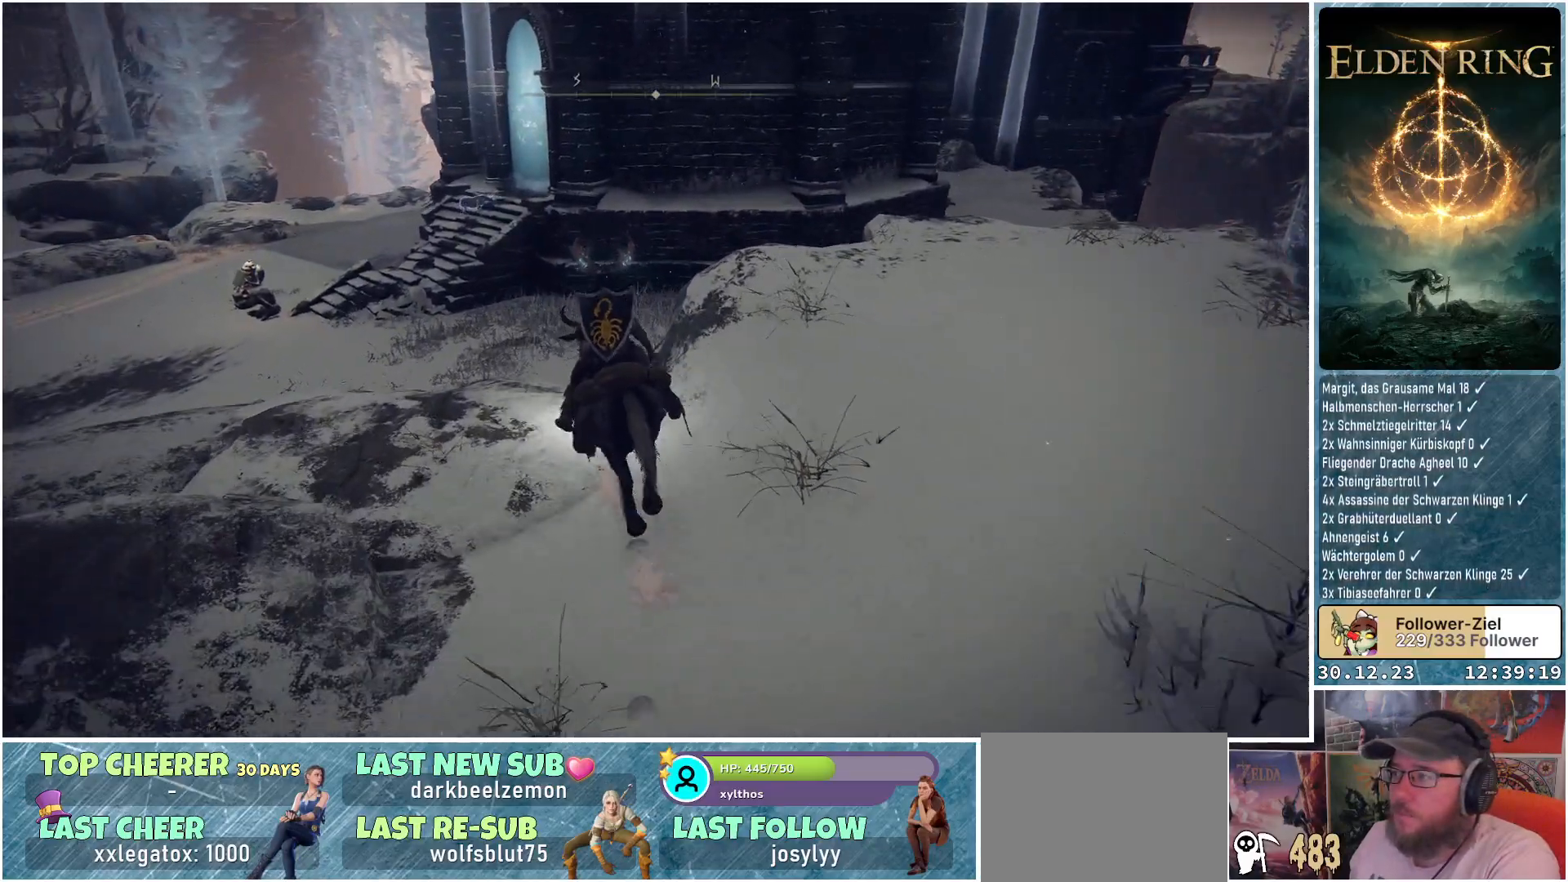
{"buttons": [], "left_stick": "up-right", "right_stick": "down-right", "events": [[84, "right_stick", "down-right"], [300, "left_stick", "up-right"]]}
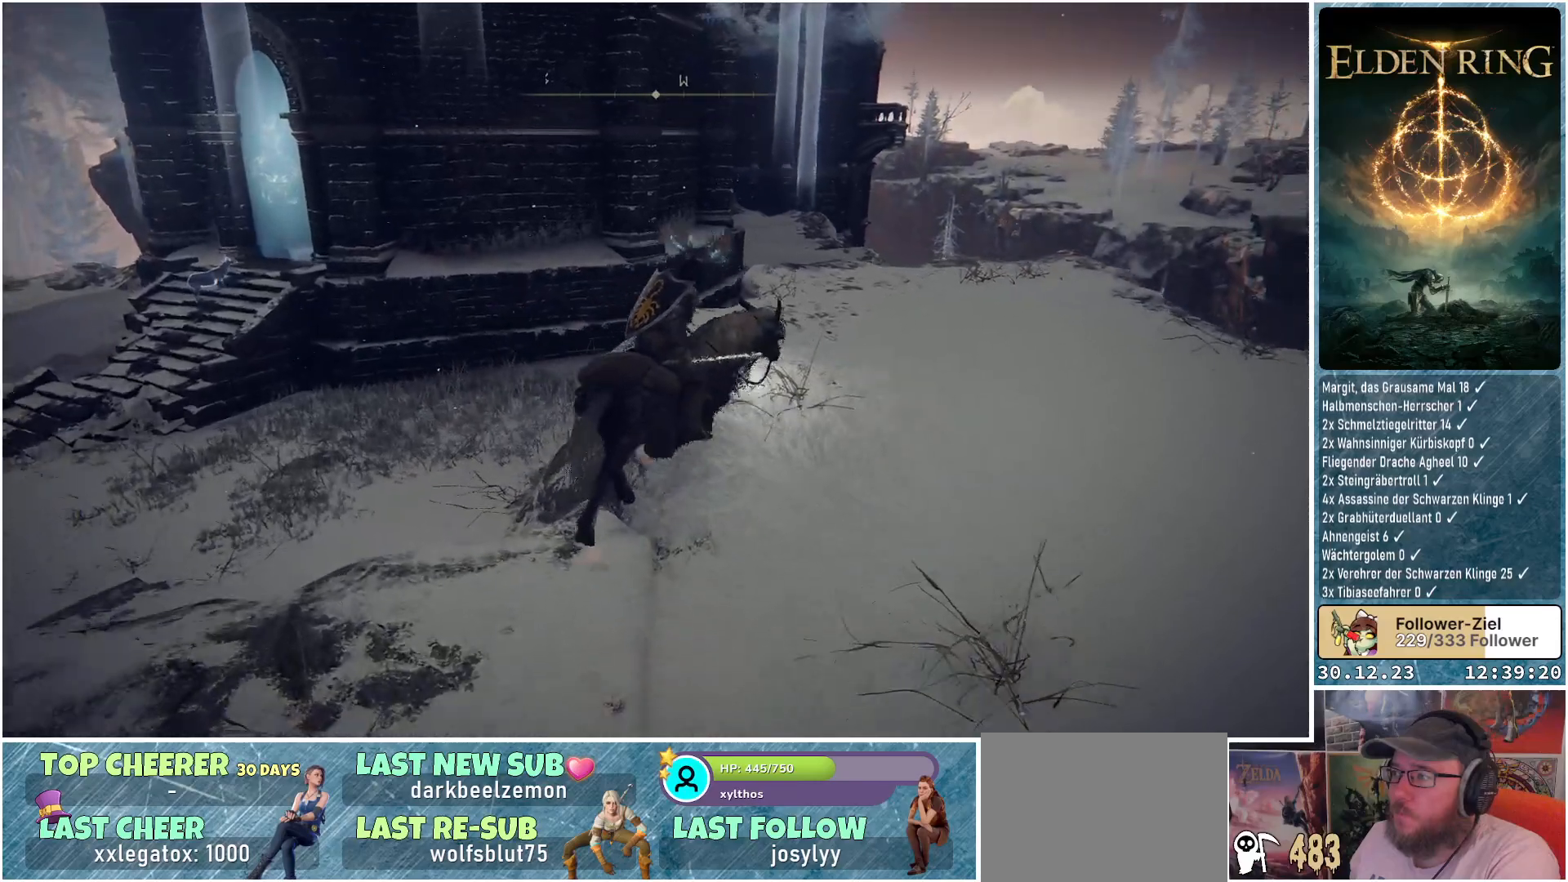
{"buttons": [], "left_stick": "up", "right_stick": "center", "events": [[16, "right_stick", "center"], [200, "left_stick", "up"]]}
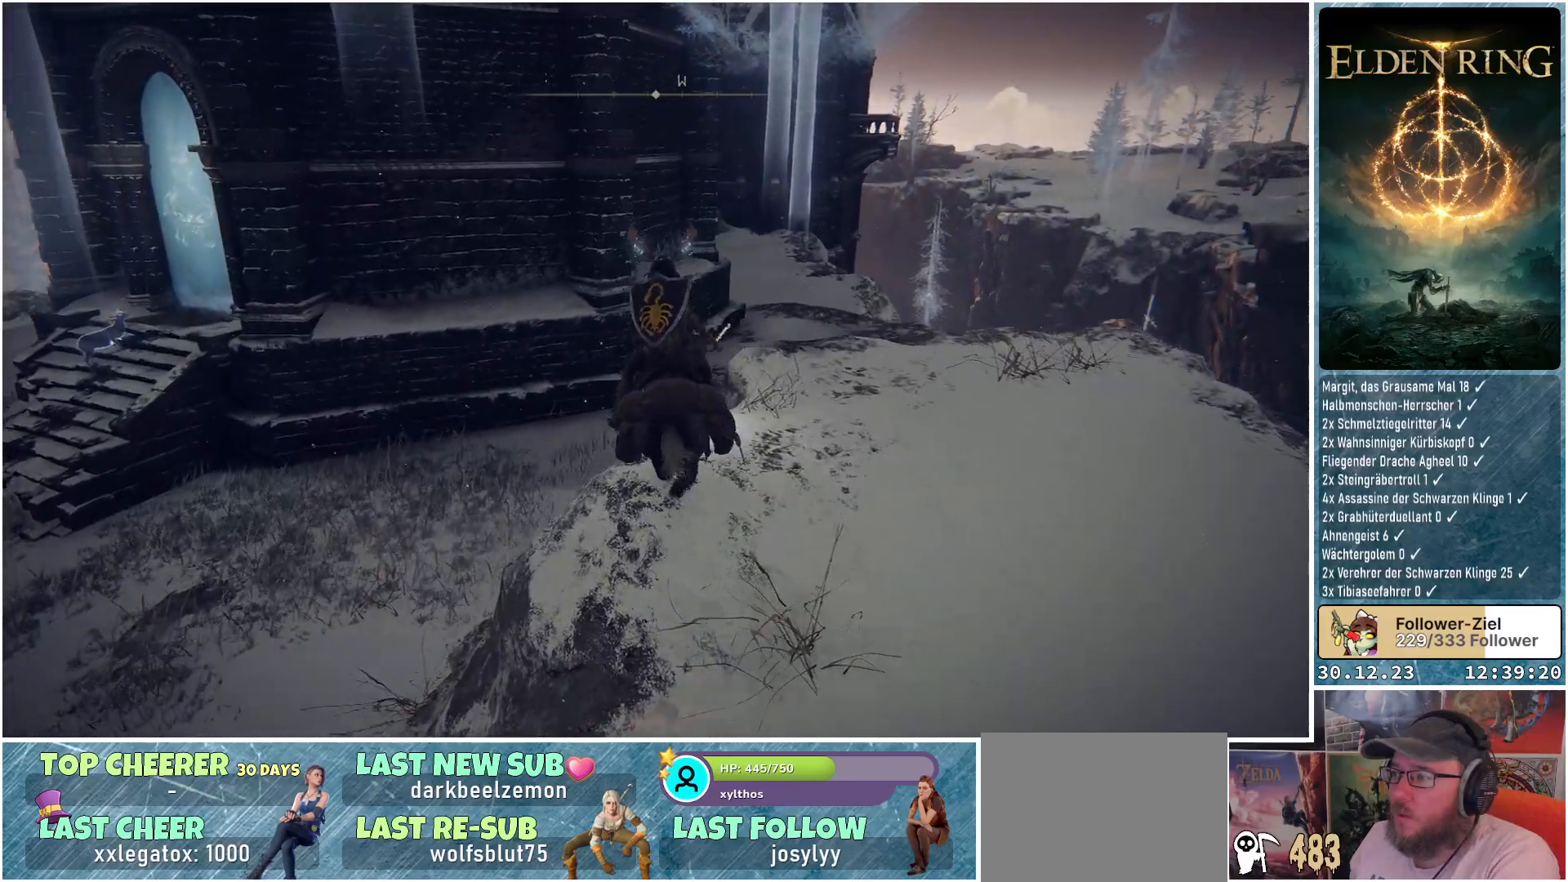
{"buttons": [], "left_stick": "up", "right_stick": "center", "events": [[134, "A", "down"], [250, "A", "up"]]}
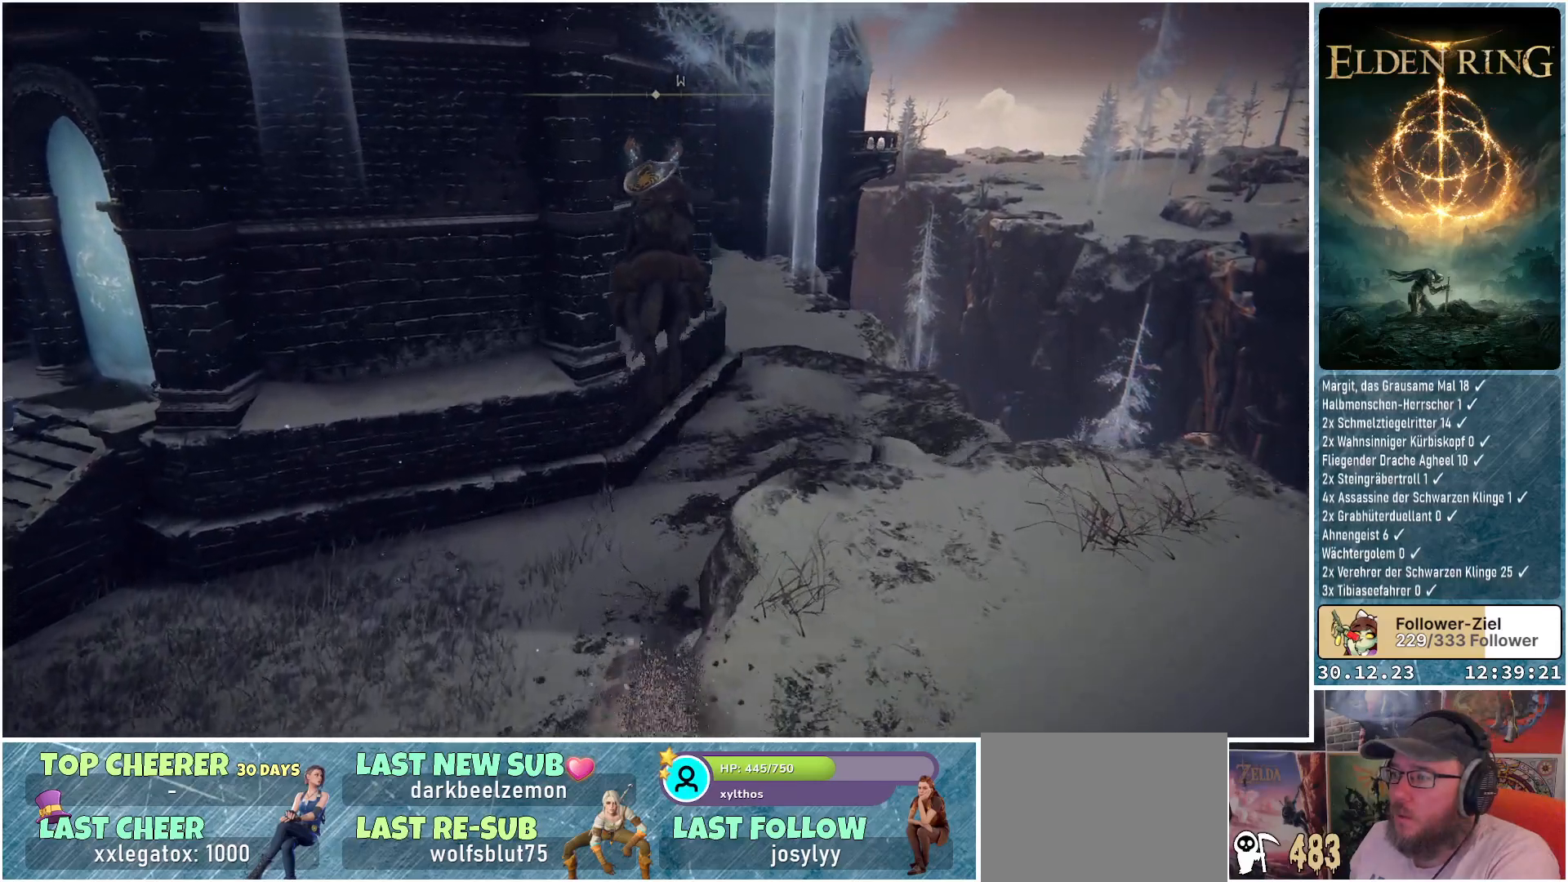
{"buttons": [], "left_stick": "up-left", "right_stick": "center", "events": [[250, "left_stick", "up-left"], [333, "A", "down"], [433, "A", "up"]]}
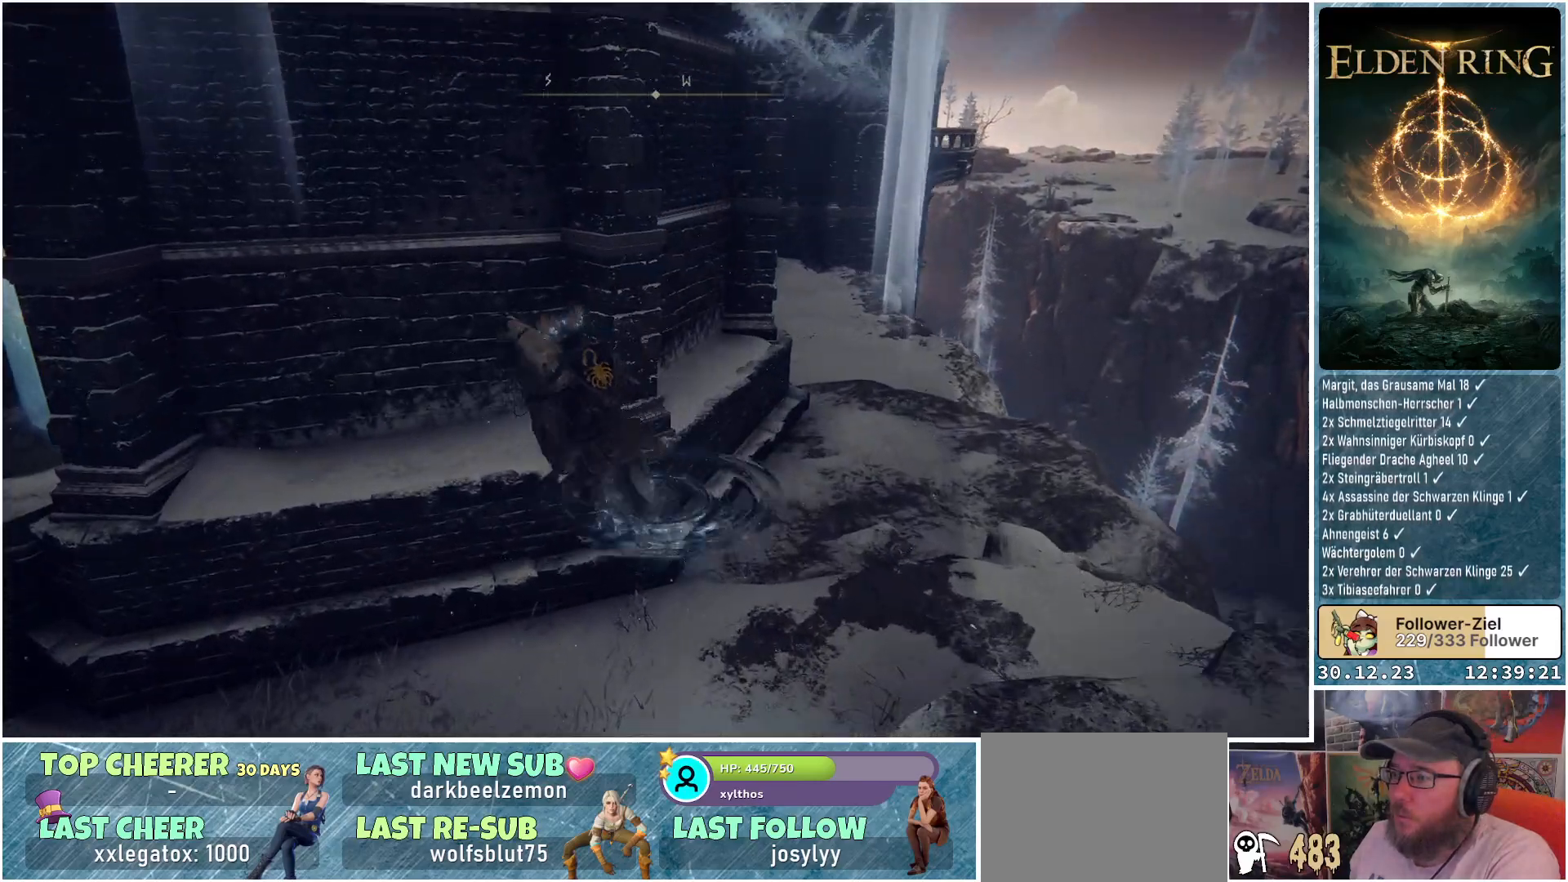
{"buttons": [], "left_stick": "center", "right_stick": "center", "events": [[434, "left_stick", "center"]]}
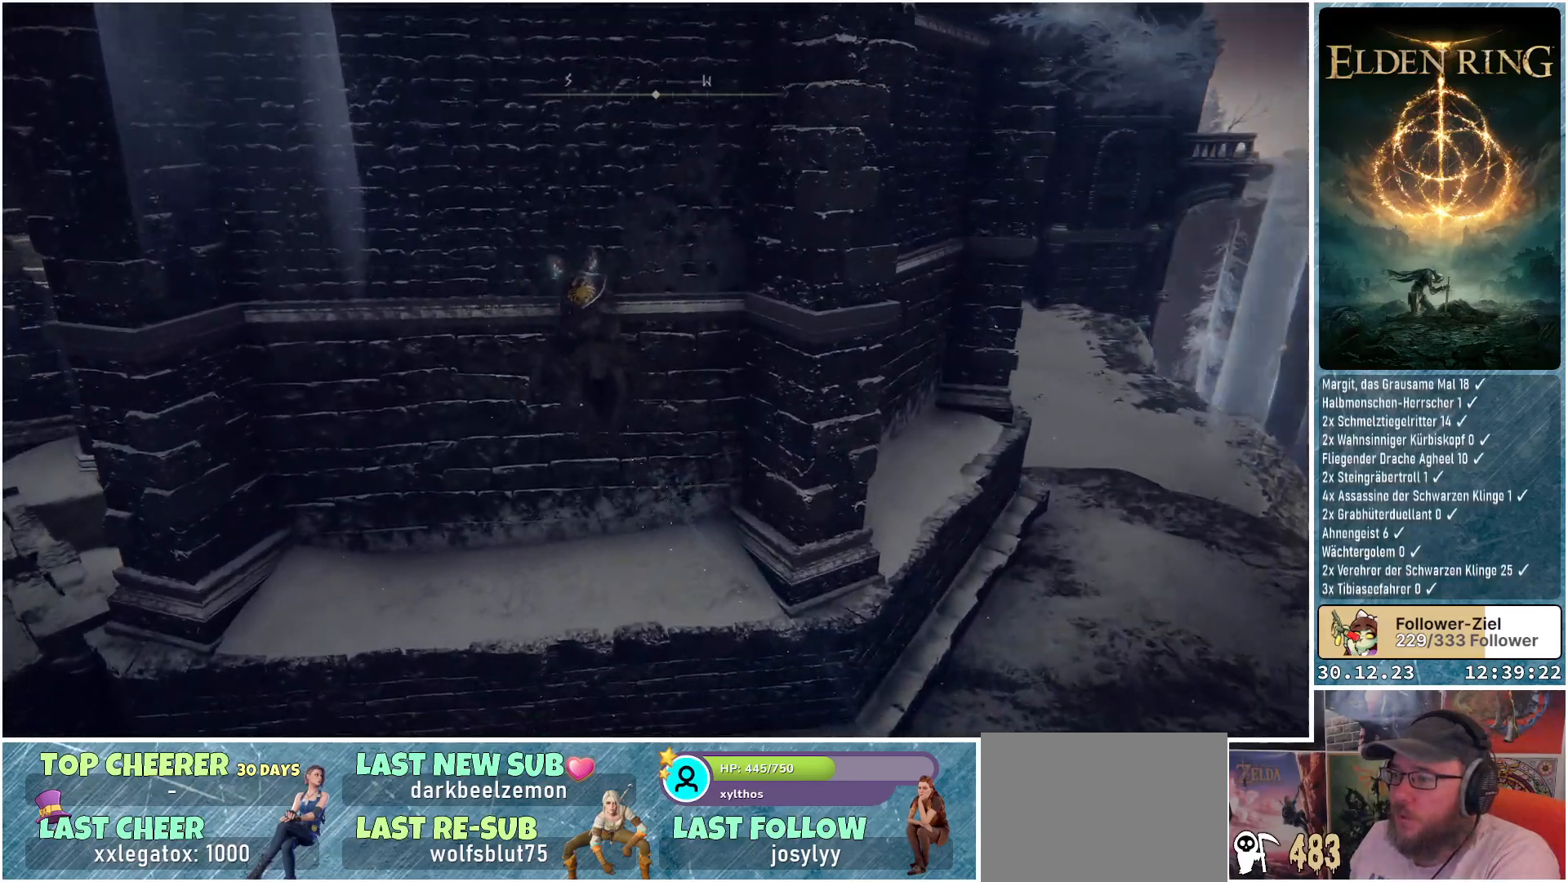
{"buttons": [], "left_stick": "up-left", "right_stick": "center", "events": [[200, "left_stick", "up-left"], [367, "R1", "down"], [483, "R1", "up"]]}
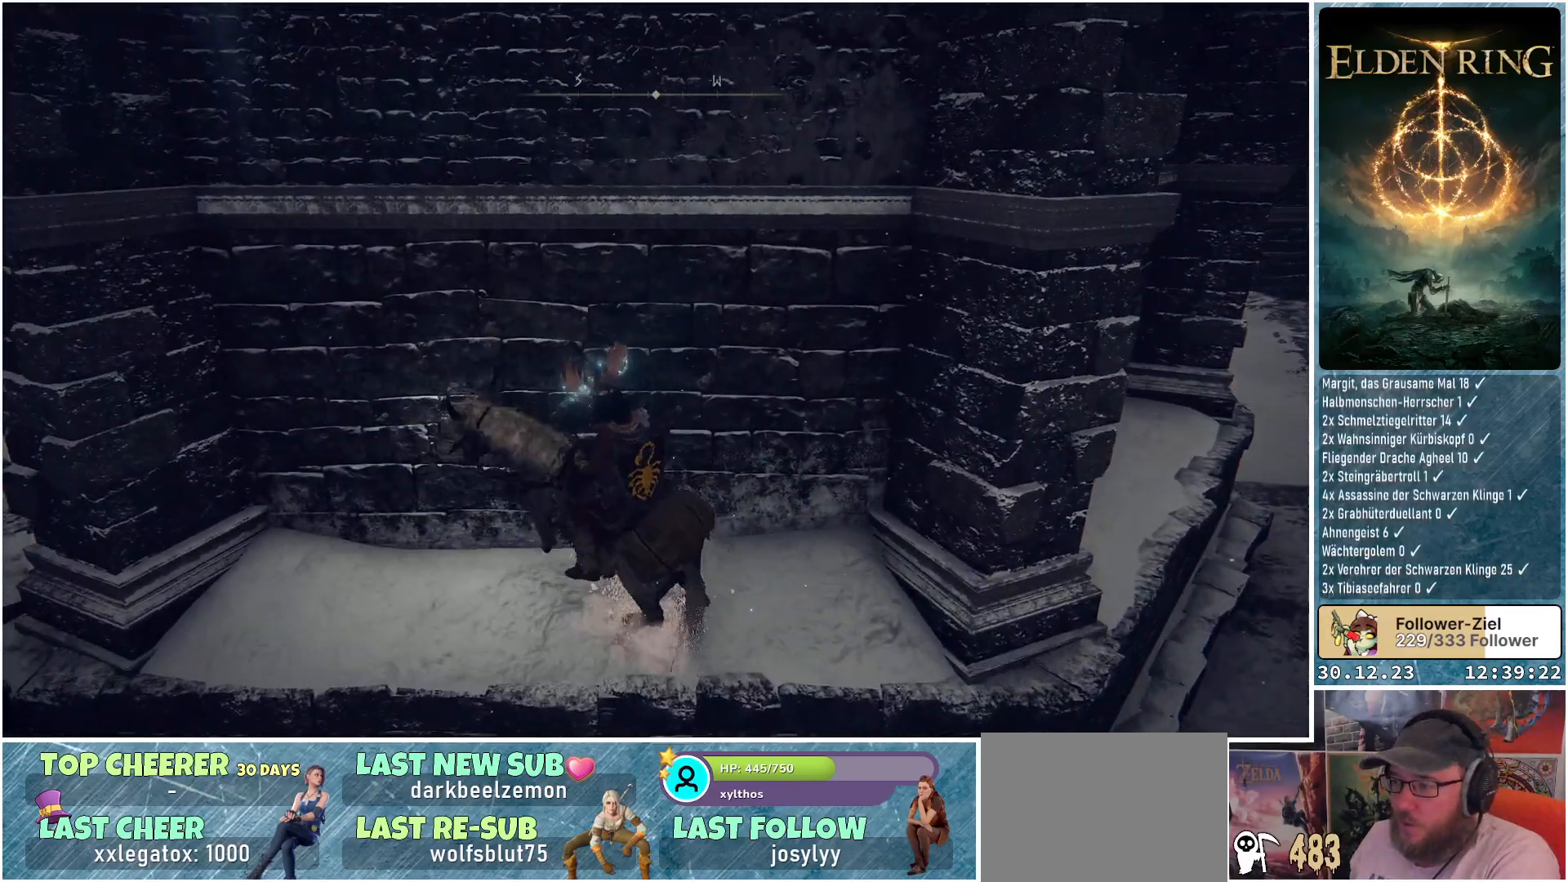
{"buttons": [], "left_stick": "center", "right_stick": "center", "events": [[84, "left_stick", "center"]]}
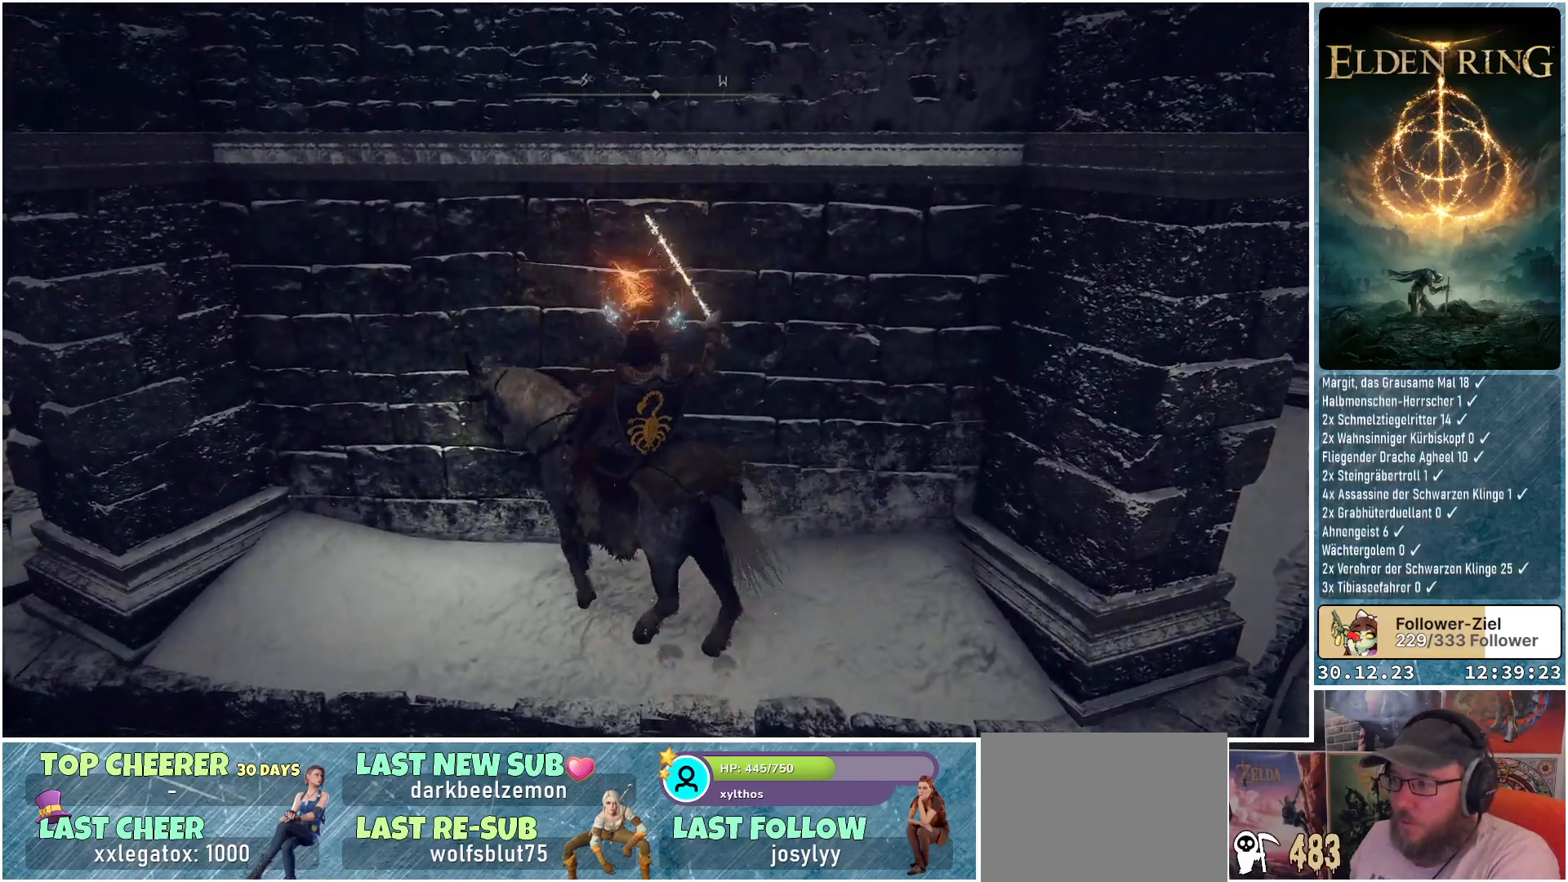
{"buttons": [], "left_stick": "center", "right_stick": "down-left", "events": [[83, "left_stick", "left"], [150, "left_stick", "up-left"], [267, "R1", "down"], [267, "left_stick", "center"], [417, "R1", "up"], [450, "right_stick", "down-left"]]}
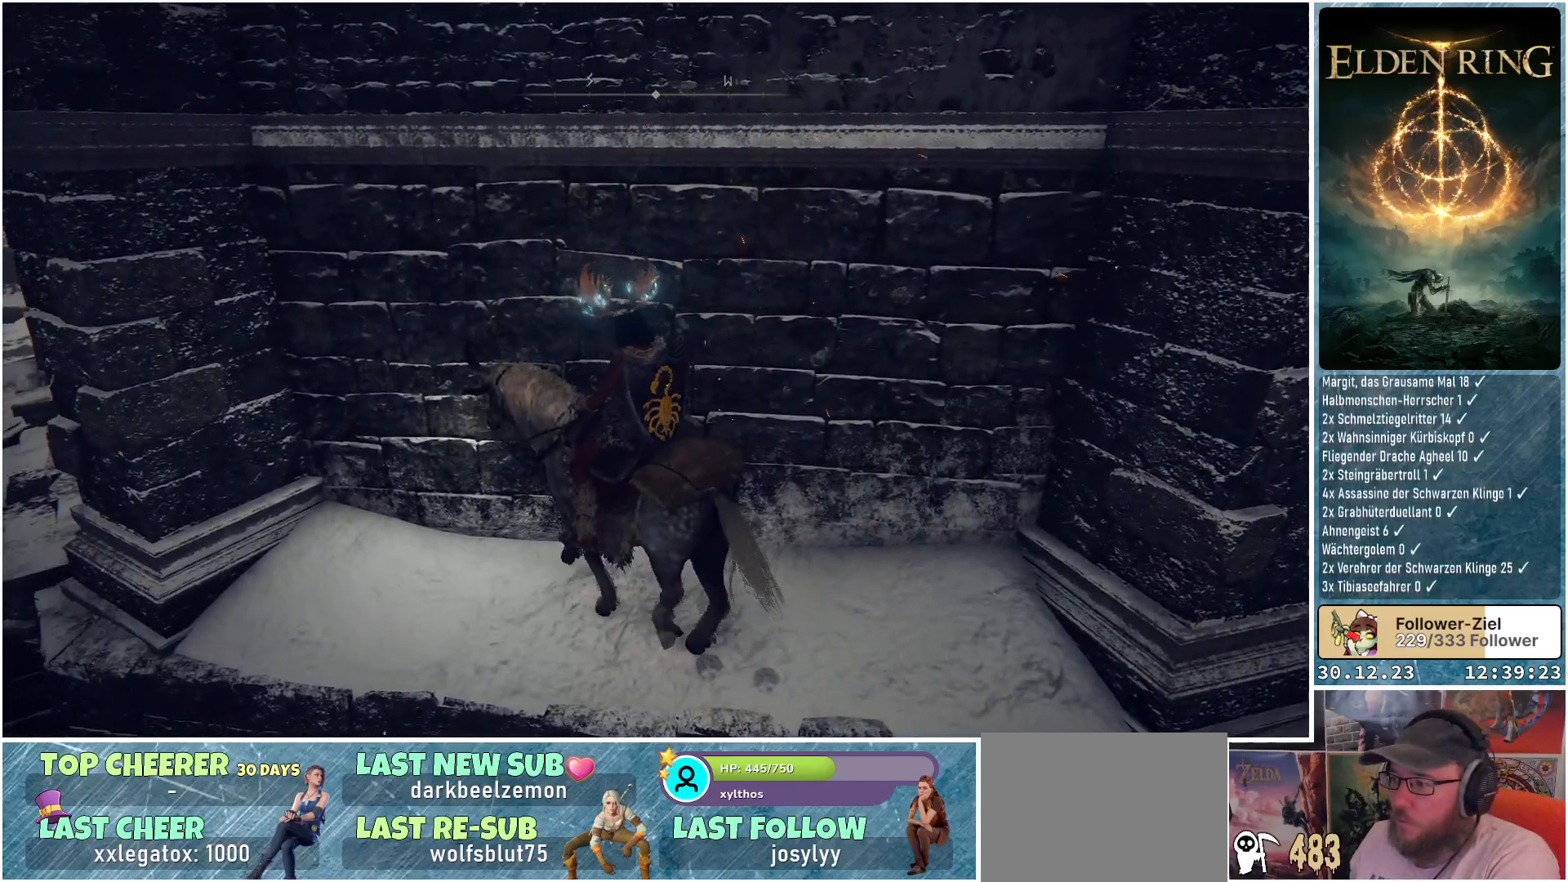
{"buttons": [], "left_stick": "center", "right_stick": "center", "events": [[201, "left_stick", "left"], [217, "right_stick", "down"], [384, "left_stick", "center"], [384, "right_stick", "center"]]}
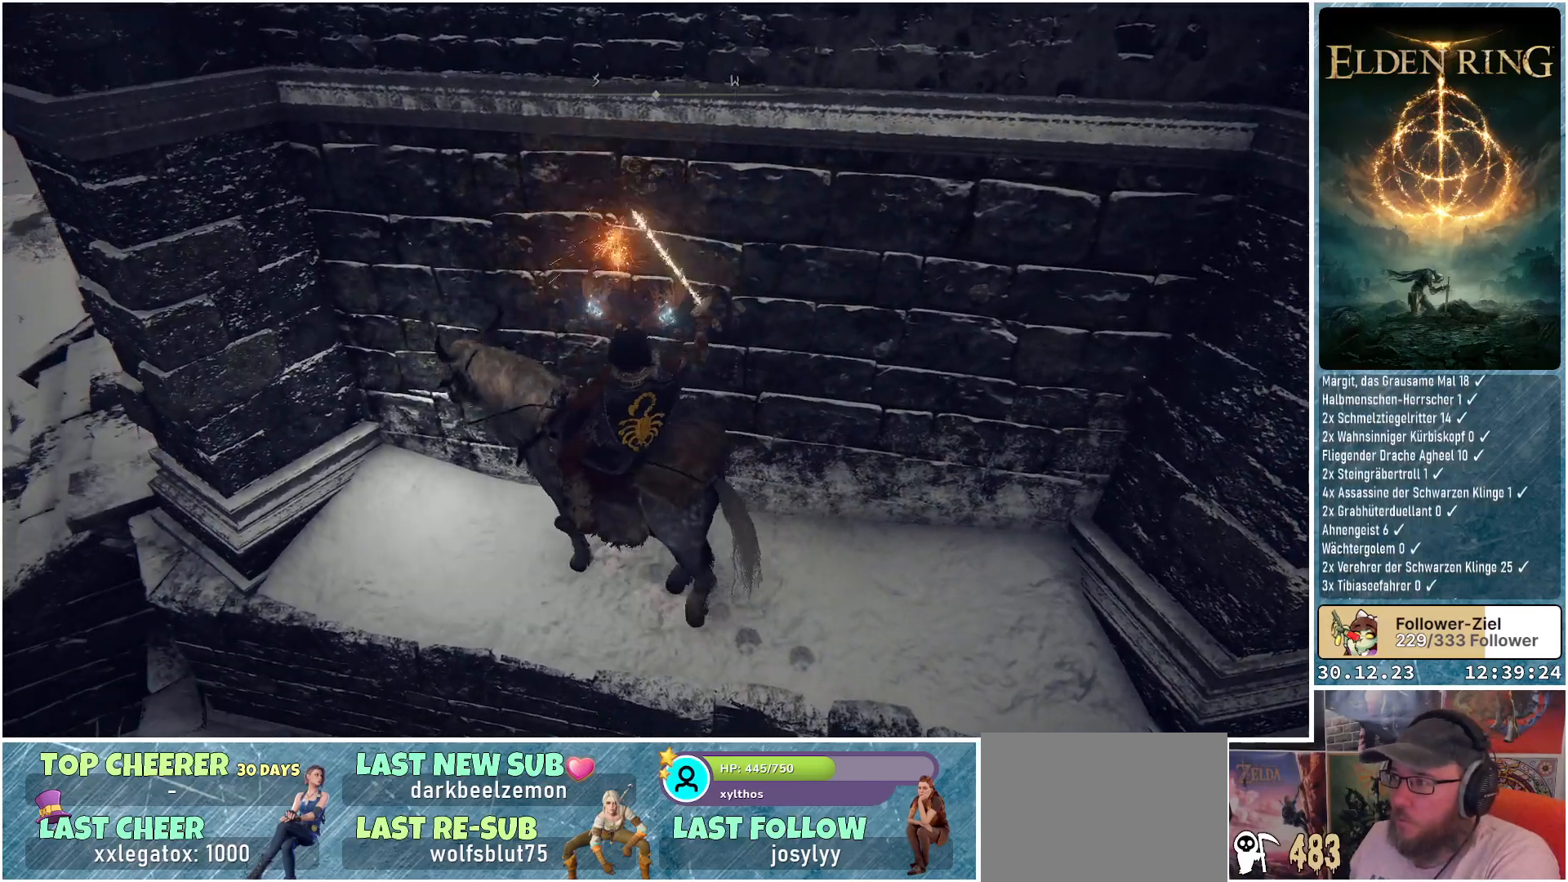
{"buttons": [], "left_stick": "center", "right_stick": "right", "events": [[33, "right_stick", "right"], [250, "R1", "down"], [400, "R1", "up"]]}
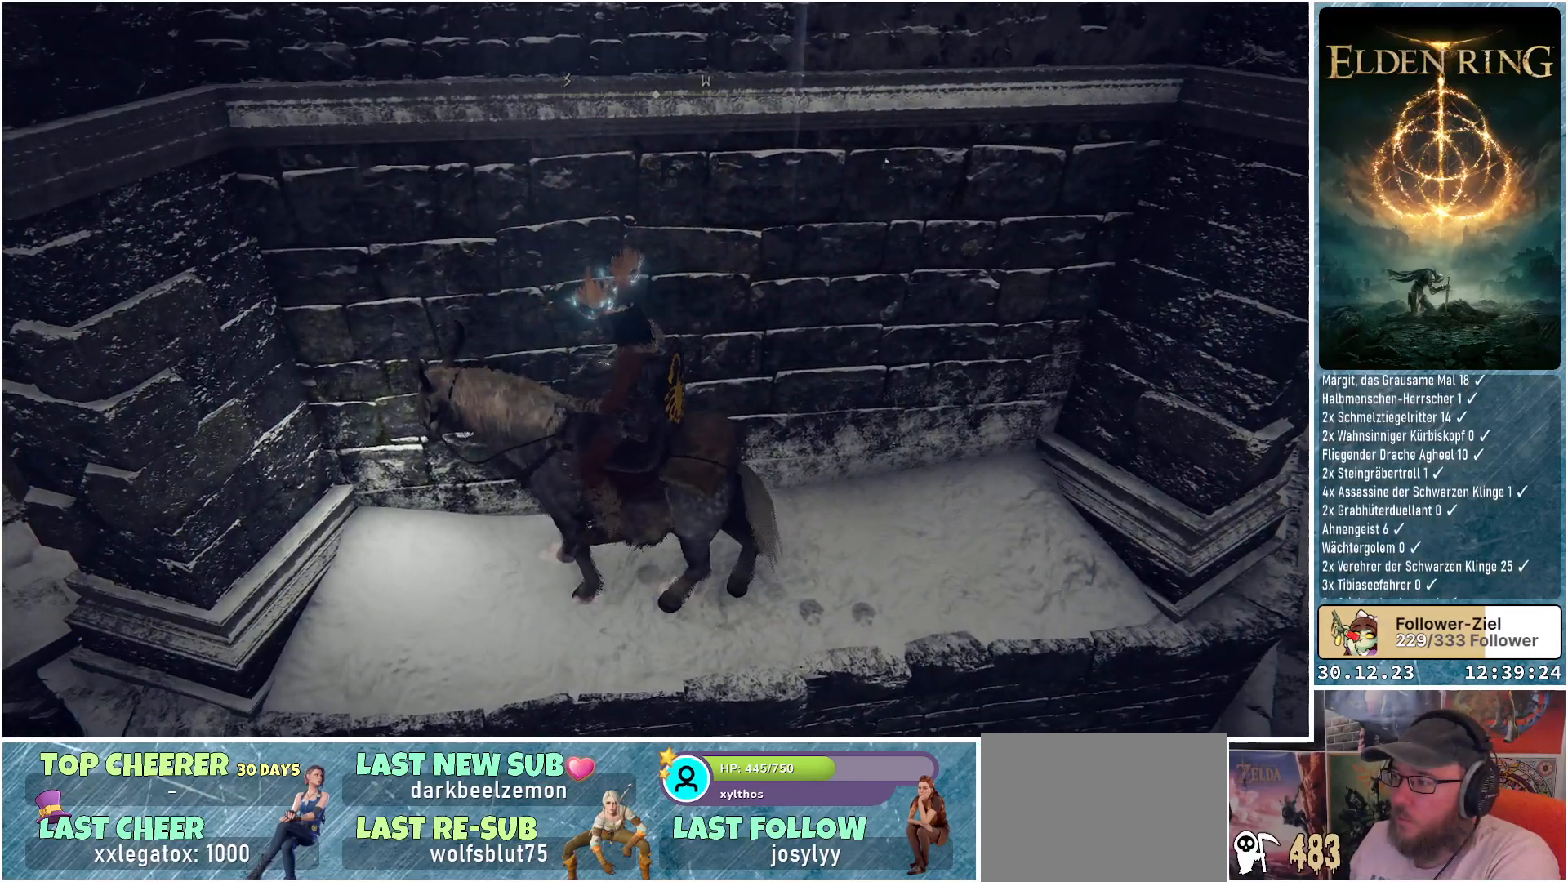
{"buttons": [], "left_stick": "right", "right_stick": "right", "events": [[501, "left_stick", "right"]]}
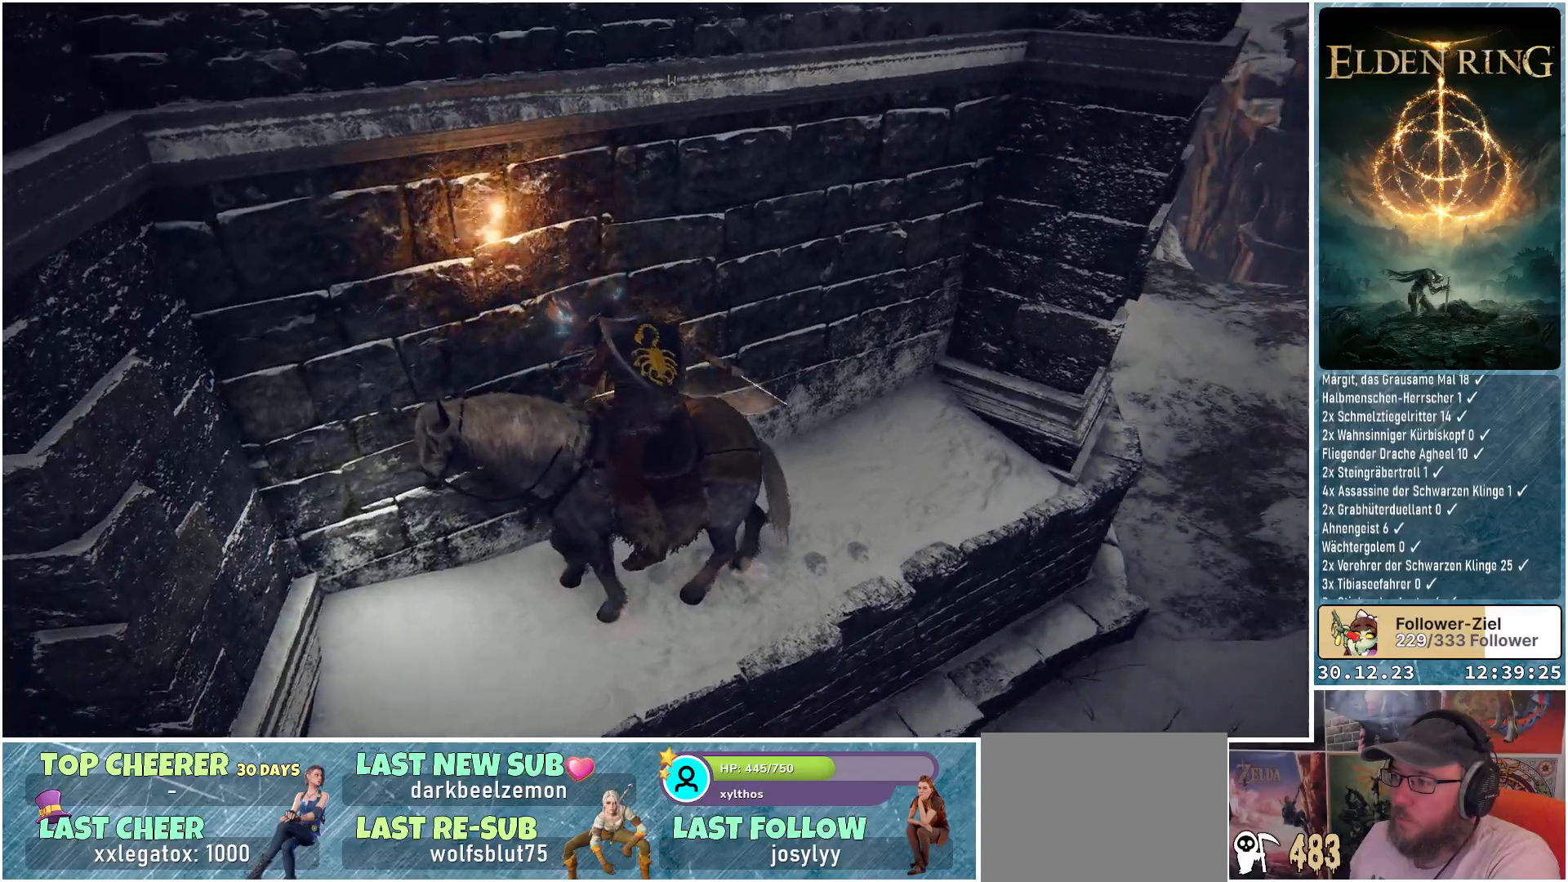
{"buttons": [], "left_stick": "up-right", "right_stick": "center", "events": [[67, "right_stick", "center"], [83, "left_stick", "up-right"]]}
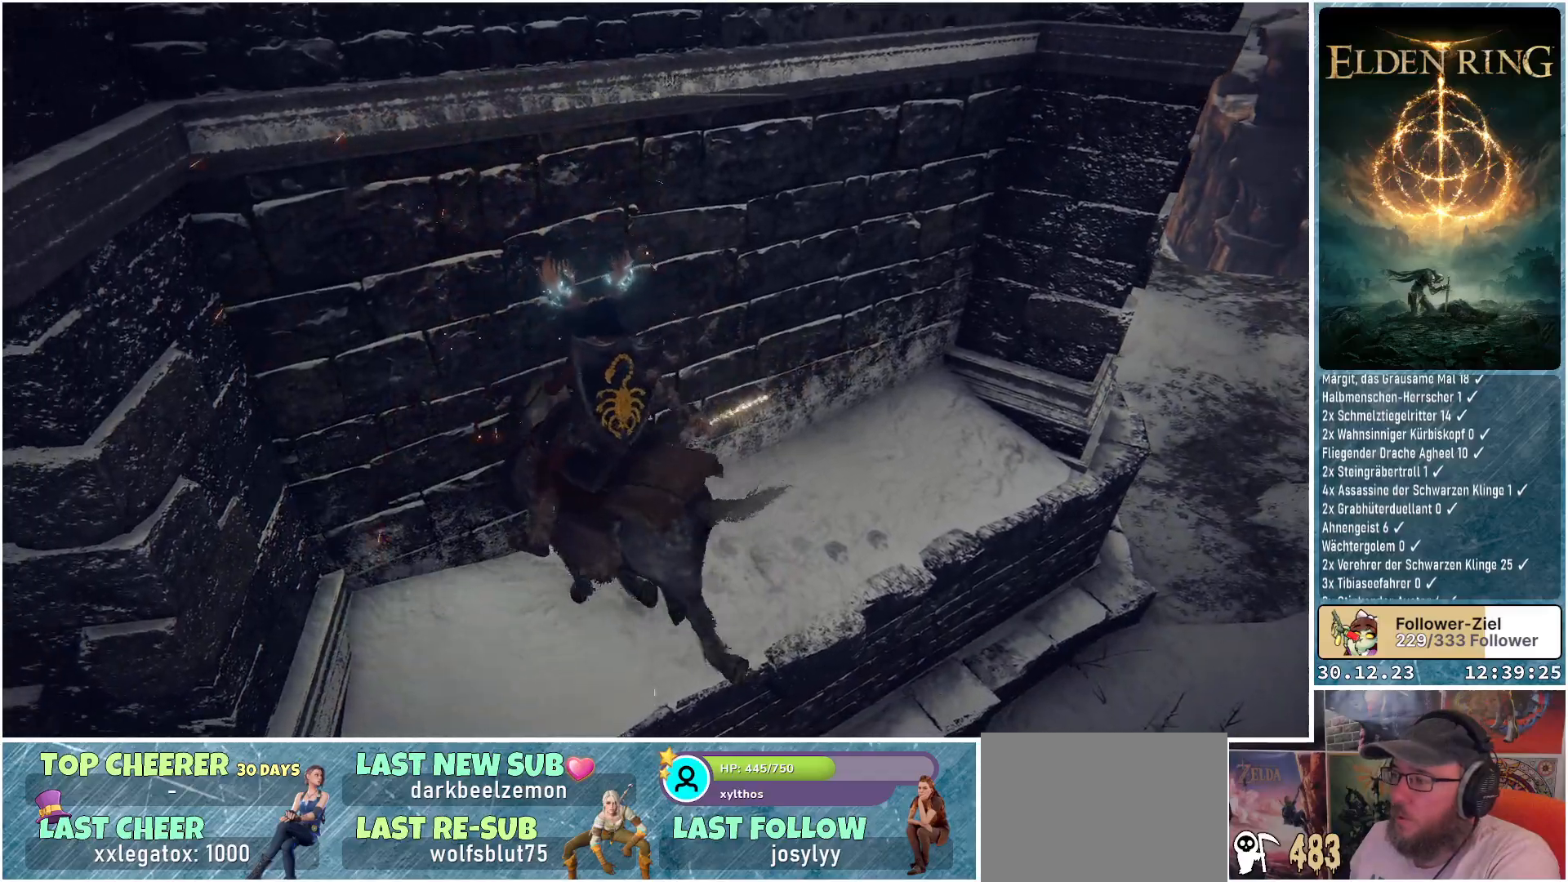
{"buttons": [], "left_stick": "up-right", "right_stick": "center", "events": []}
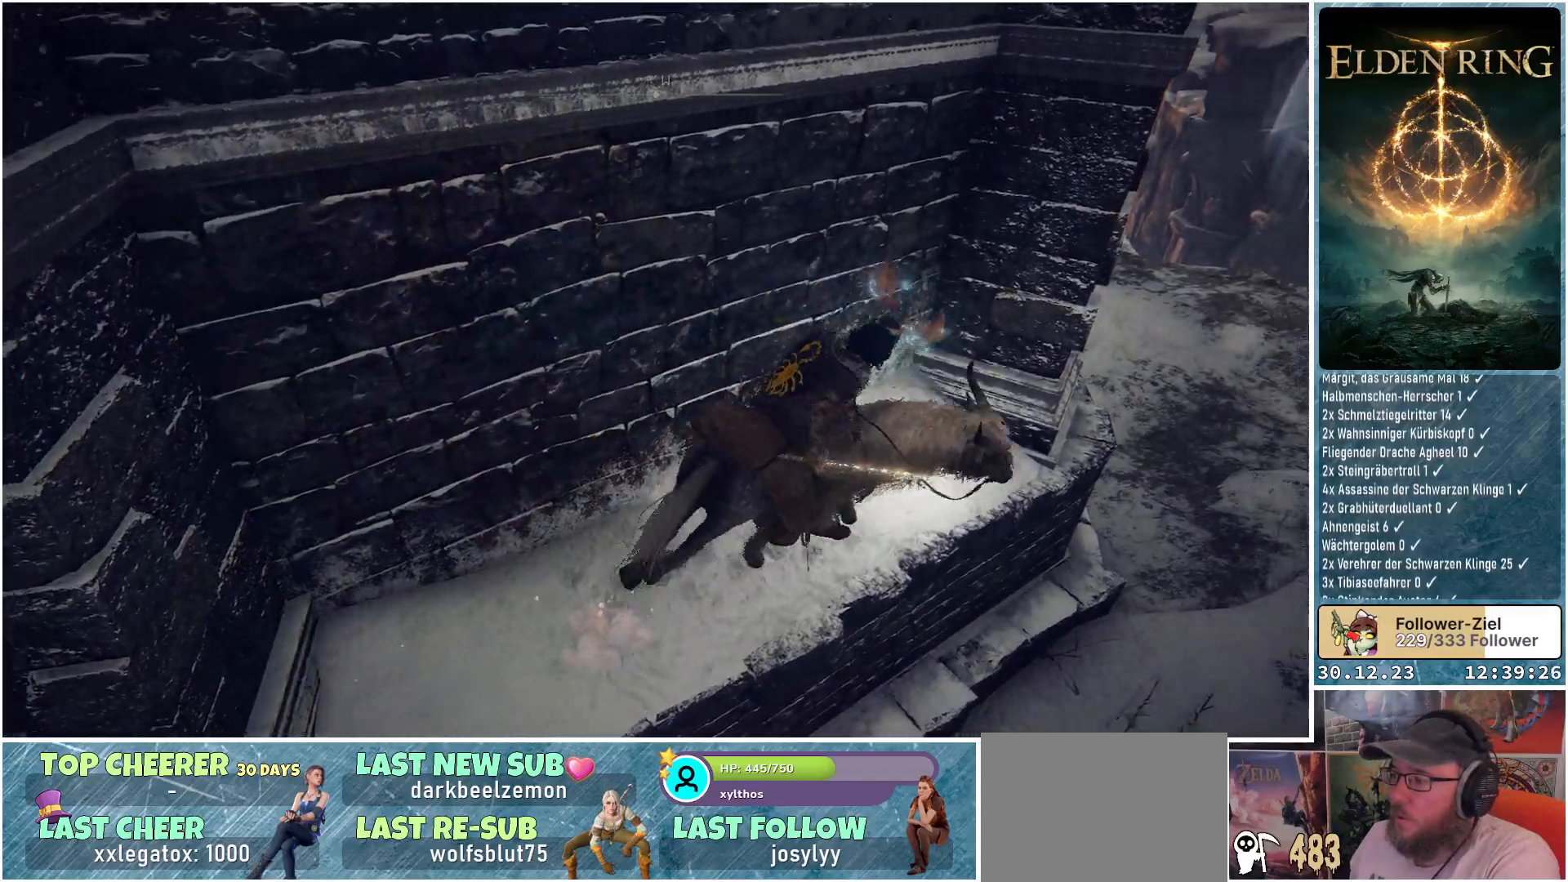
{"buttons": [], "left_stick": "up-left", "right_stick": "center", "events": [[33, "A", "down"], [100, "A", "up"], [500, "left_stick", "up-left"]]}
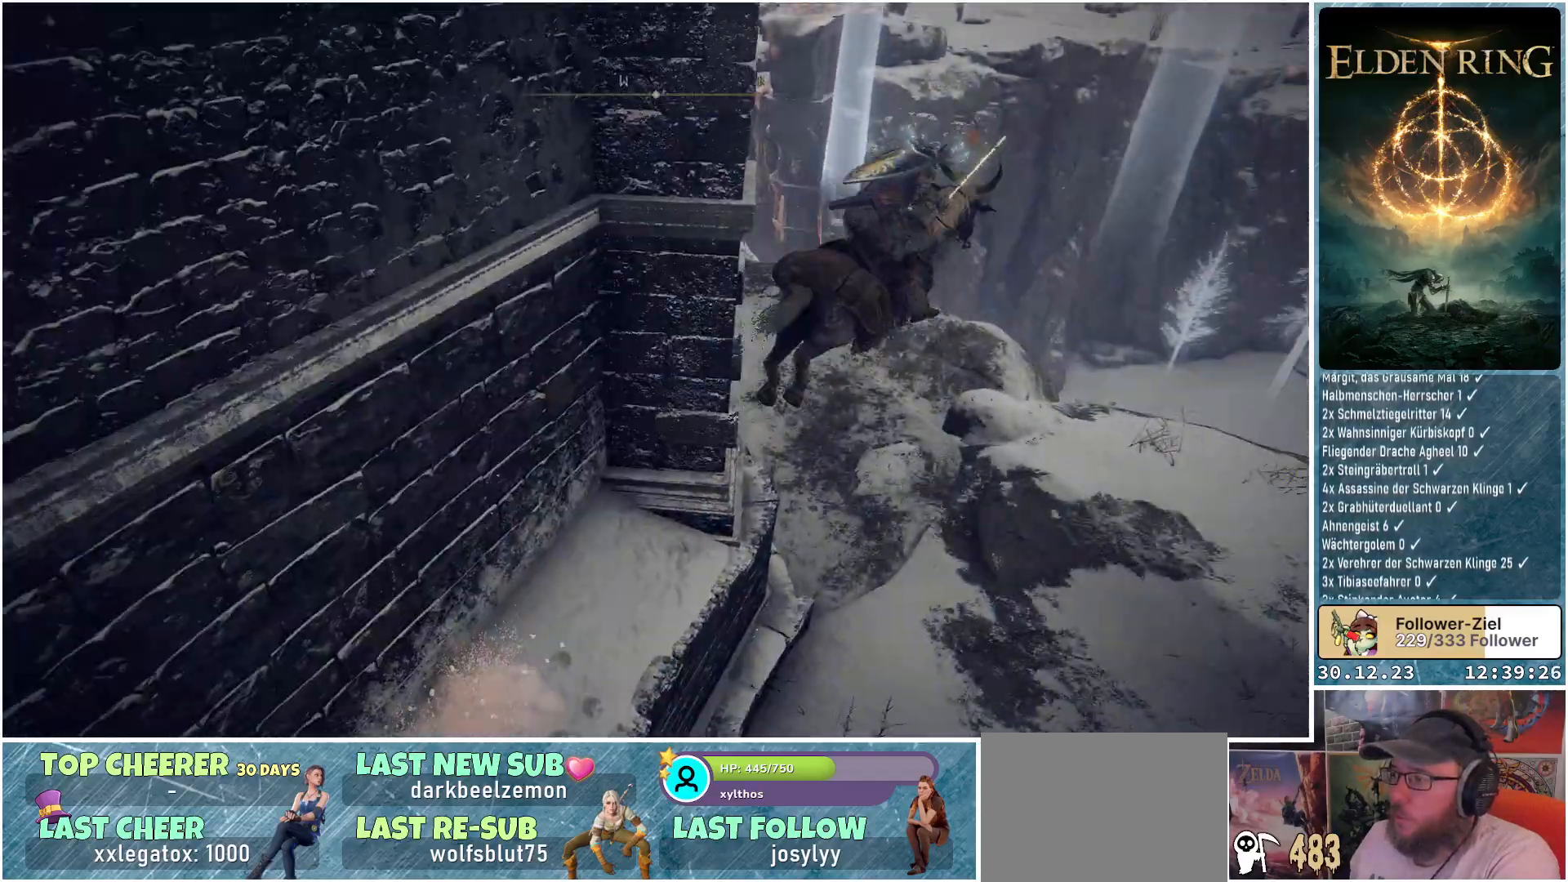
{"buttons": [], "left_stick": "left", "right_stick": "left", "events": [[34, "A", "down"], [134, "A", "up"], [167, "left_stick", "left"], [367, "right_stick", "left"]]}
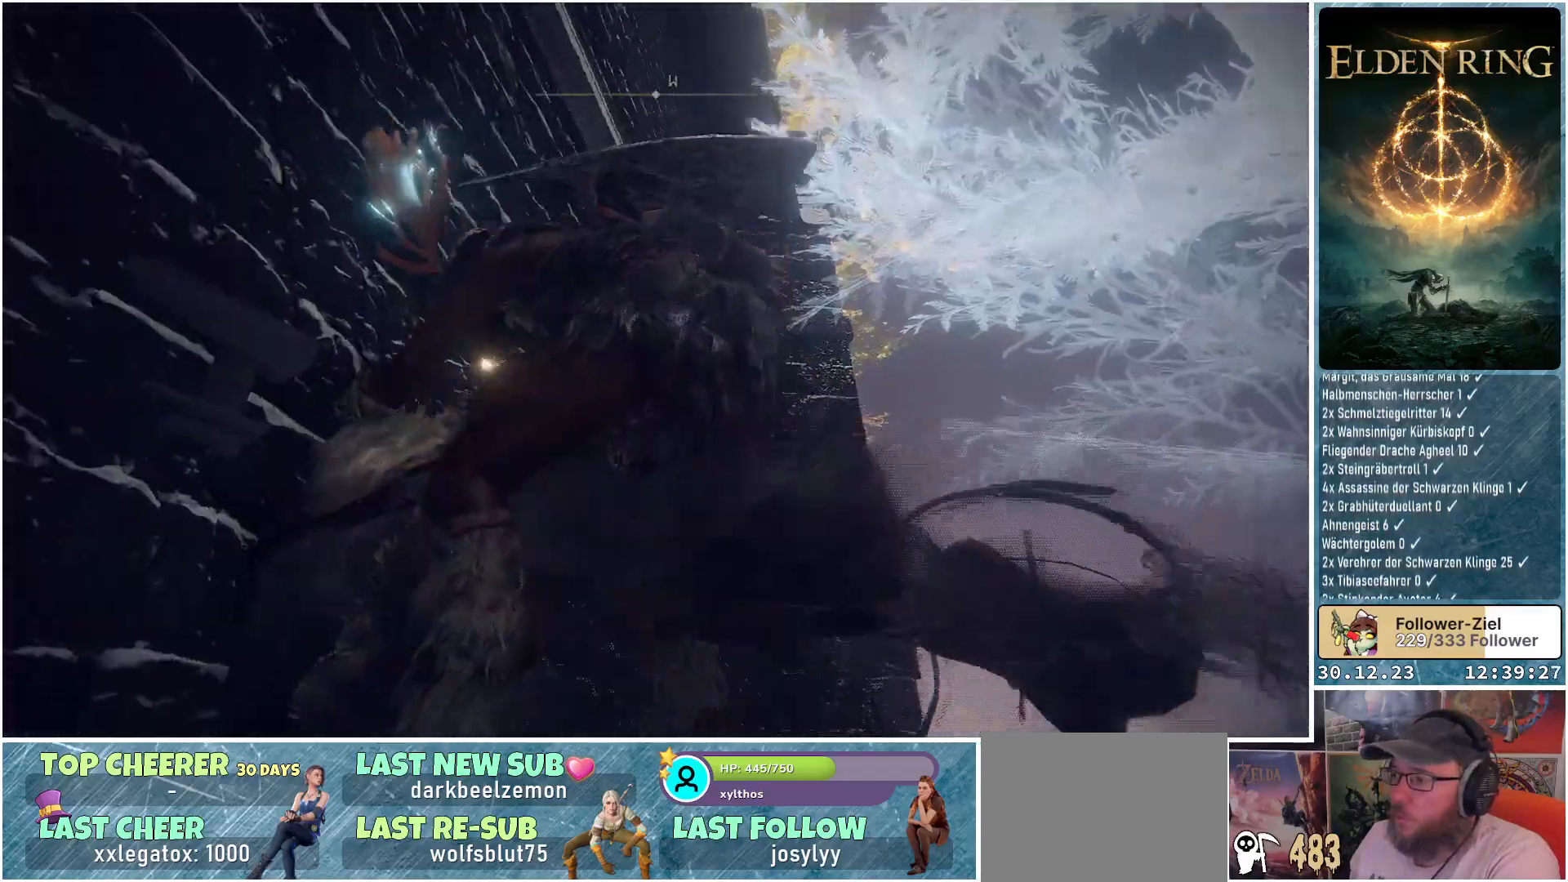
{"buttons": [], "left_stick": "center", "right_stick": "center", "events": [[350, "left_stick", "center"], [467, "right_stick", "center"]]}
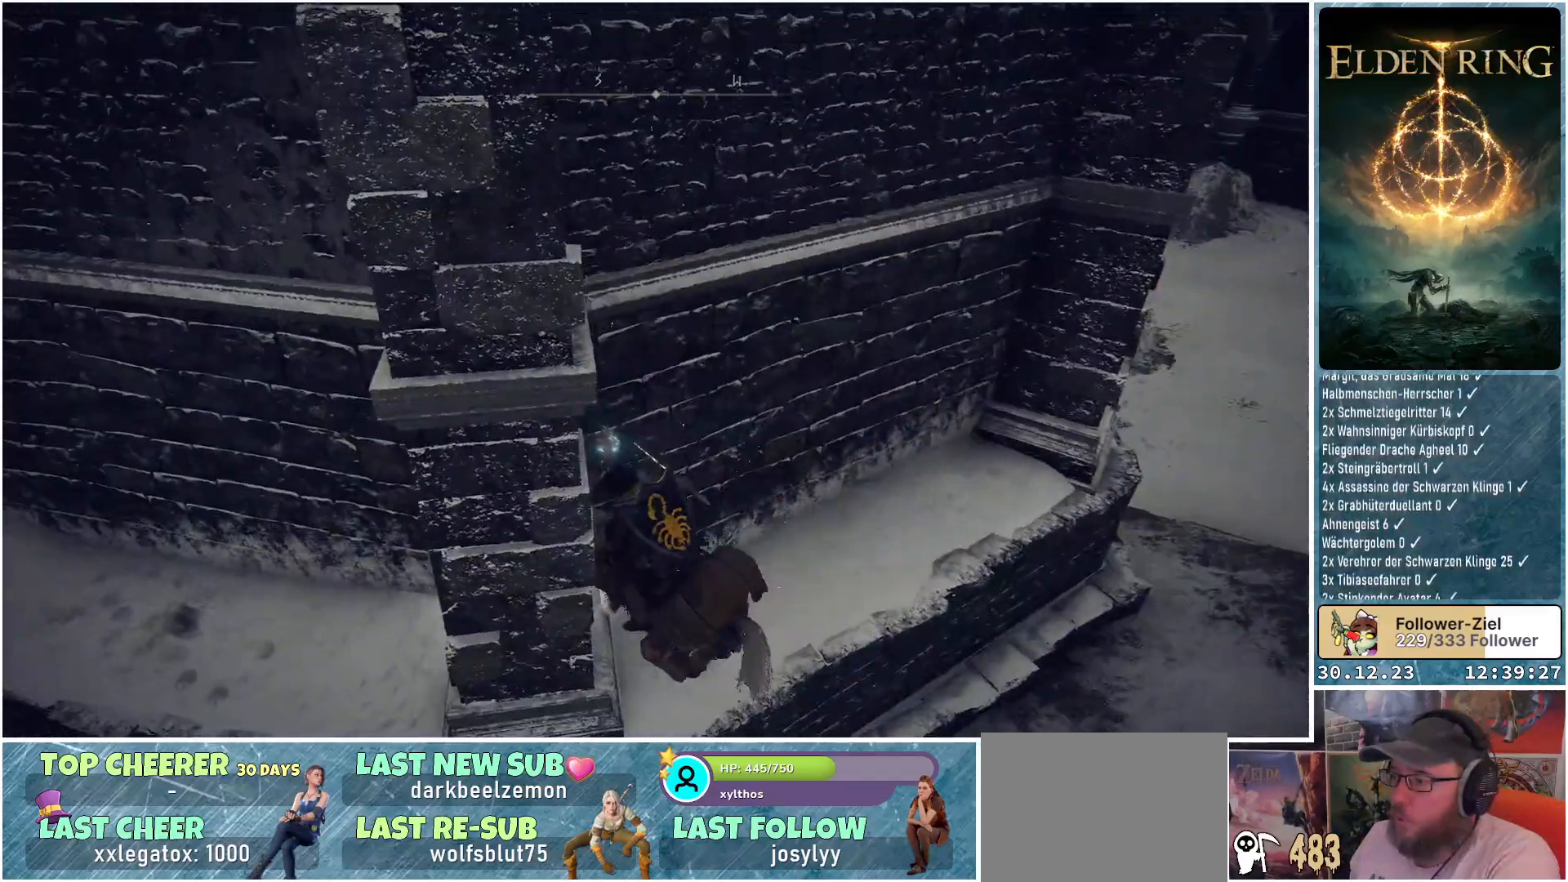
{"buttons": ["L1"], "left_stick": "up-right", "right_stick": "center", "events": [[101, "left_stick", "up"], [184, "left_stick", "up-right"], [468, "L1", "down"]]}
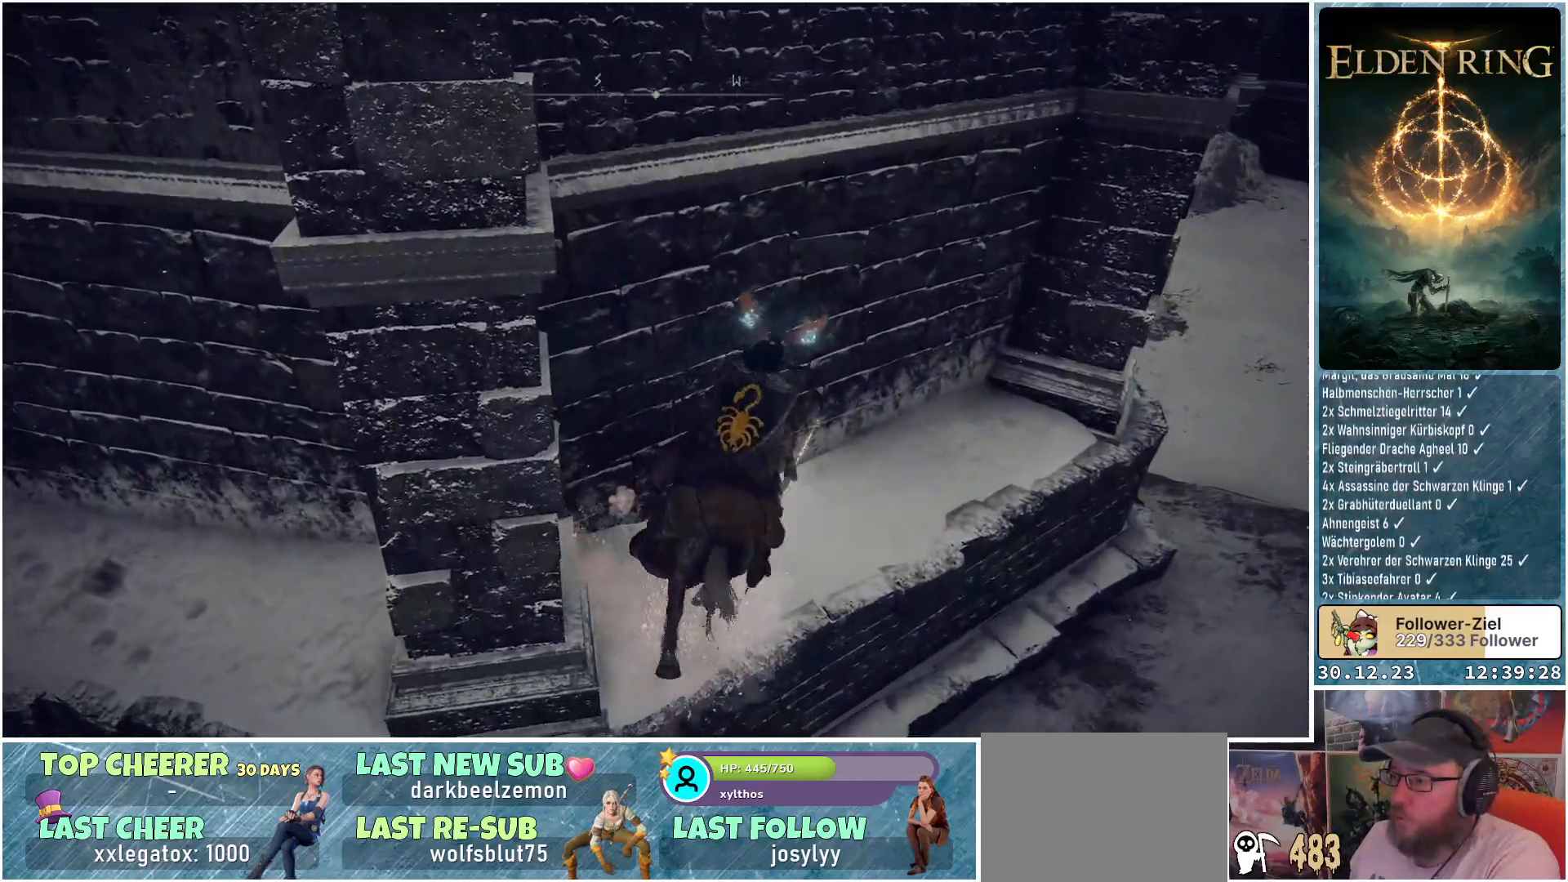
{"buttons": [], "left_stick": "center", "right_stick": "center", "events": [[117, "L1", "up"], [167, "left_stick", "up"], [267, "left_stick", "center"]]}